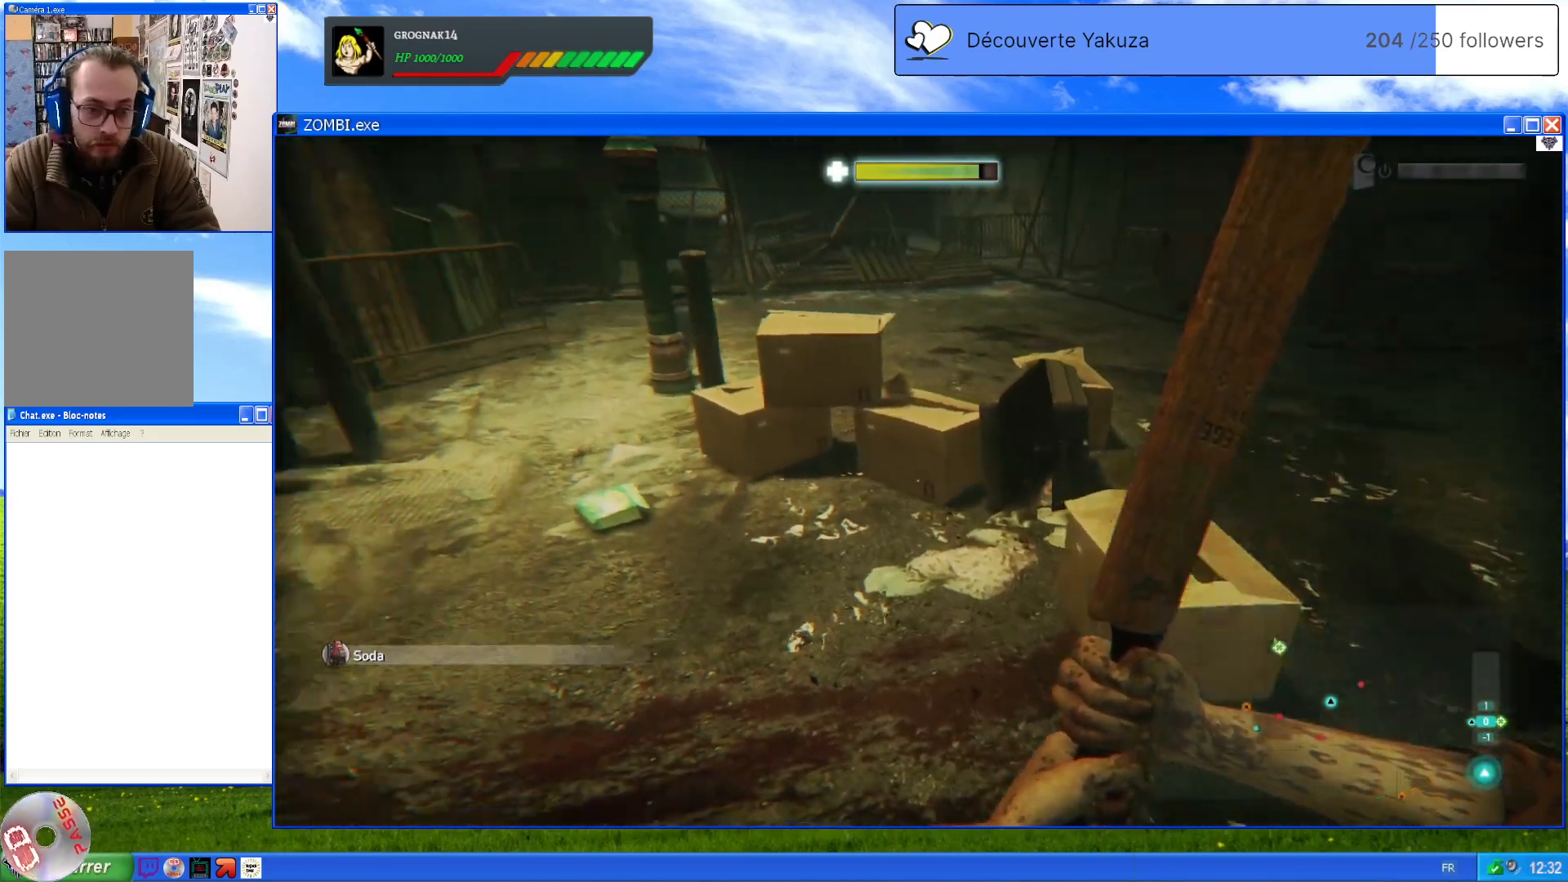
Gameplay with a controller (Xbox layout); each line is a JSON object with the inputs held at the frame after it (dt_ms = milliseconds from this image to that frame). "events" lists button and stick changes between this image and that frame as [ms after this image, input, new state], when the widget could be followed in between. Not read: L3 Y.
{"dt_ms": 500, "buttons": [], "left_stick": "up", "right_stick": "center", "events": [[200, "left_stick", "up"], [220, "right_stick", "down-right"], [440, "right_stick", "center"]]}
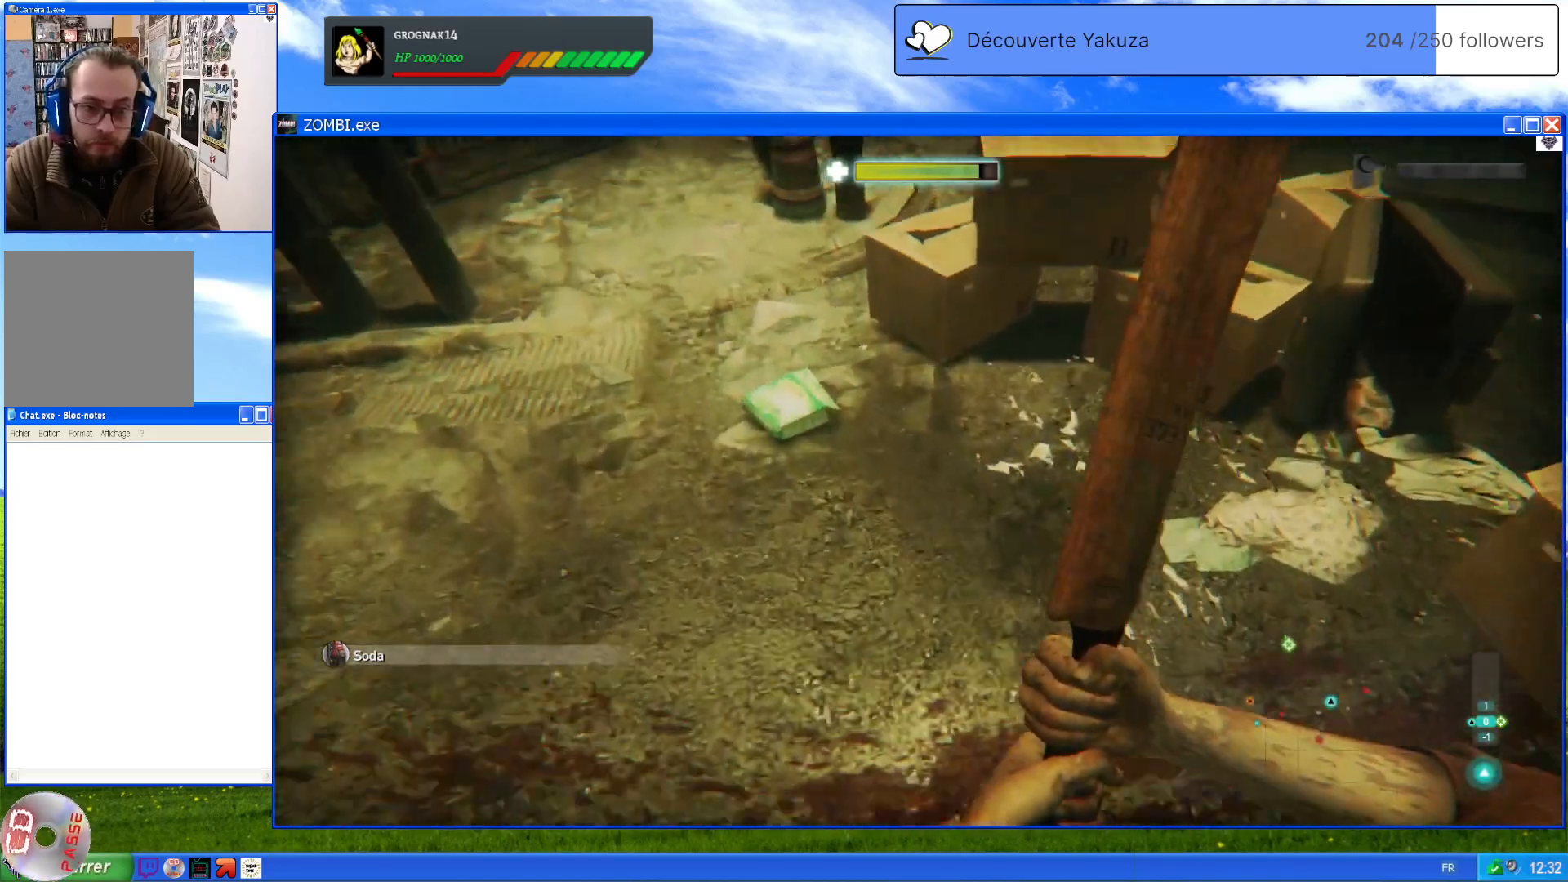
{"dt_ms": 1000, "buttons": [], "left_stick": "down-right", "right_stick": "up-right", "events": [[260, "left_stick", "up-left"], [500, "right_stick", "right"], [560, "left_stick", "down"], [760, "left_stick", "down-right"], [920, "right_stick", "up-right"]]}
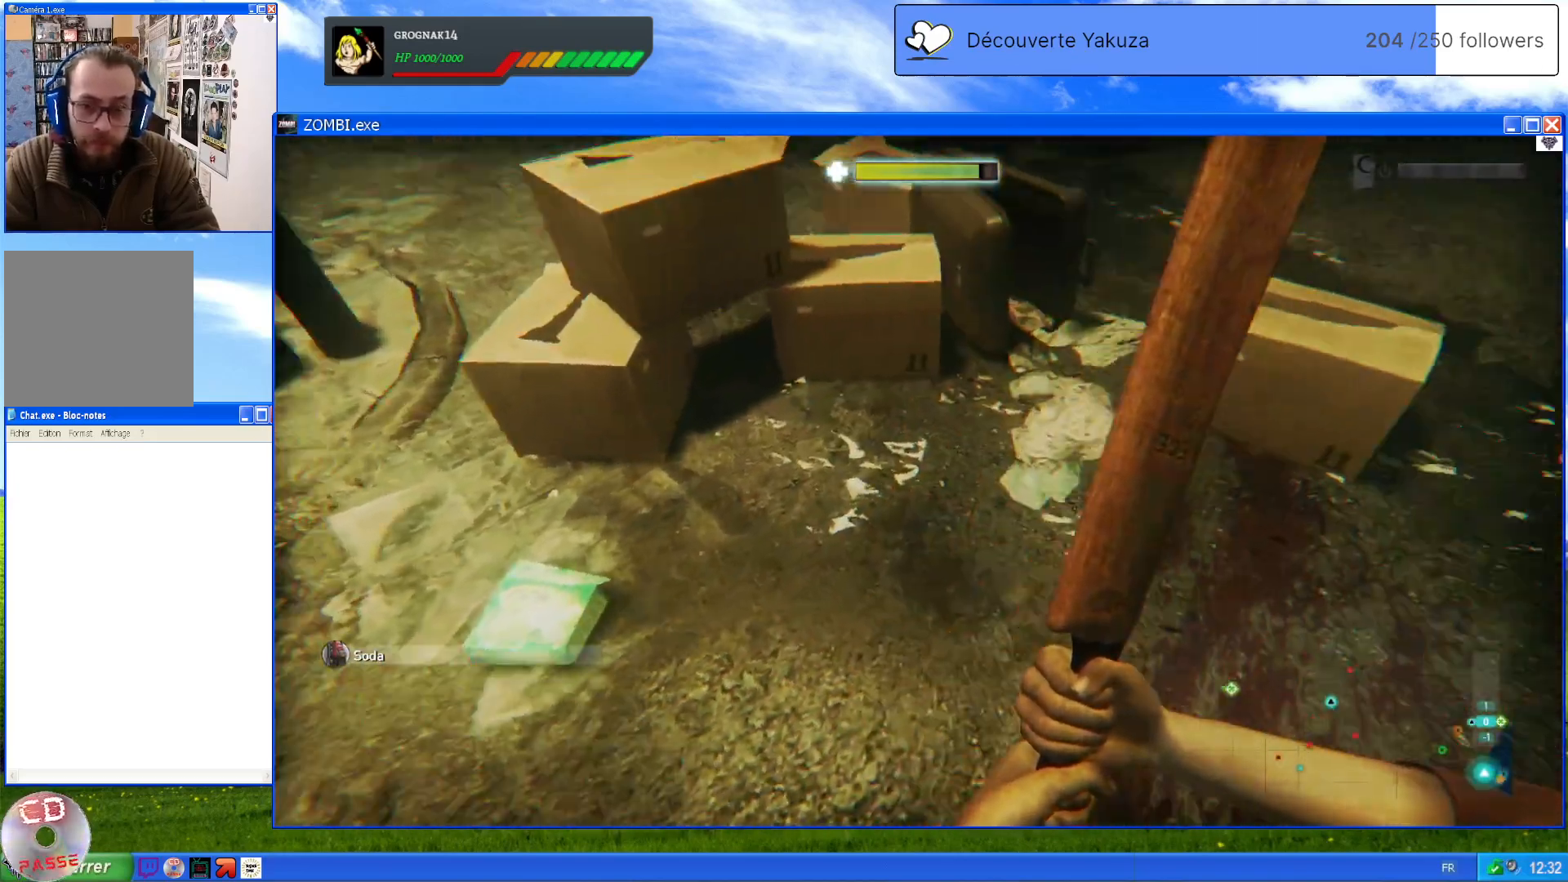
{"dt_ms": 500, "buttons": [], "left_stick": "up-right", "right_stick": "up", "events": [[80, "right_stick", "center"], [140, "left_stick", "up-right"], [400, "right_stick", "up"]]}
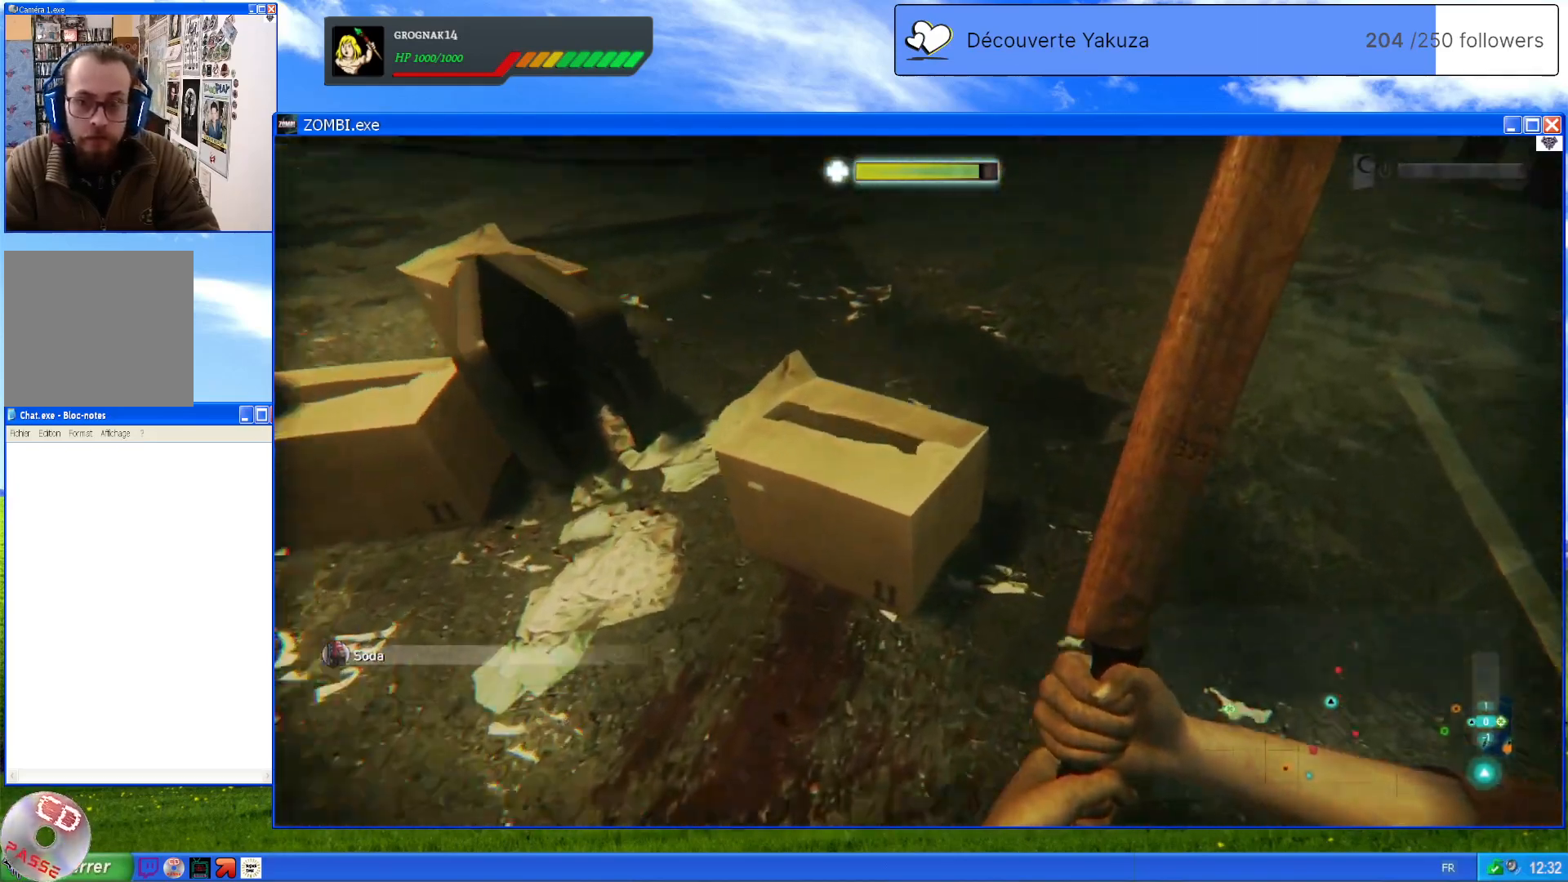
{"dt_ms": 500, "buttons": [], "left_stick": "up-right", "right_stick": "up-right", "events": [[180, "right_stick", "center"], [380, "right_stick", "up-right"]]}
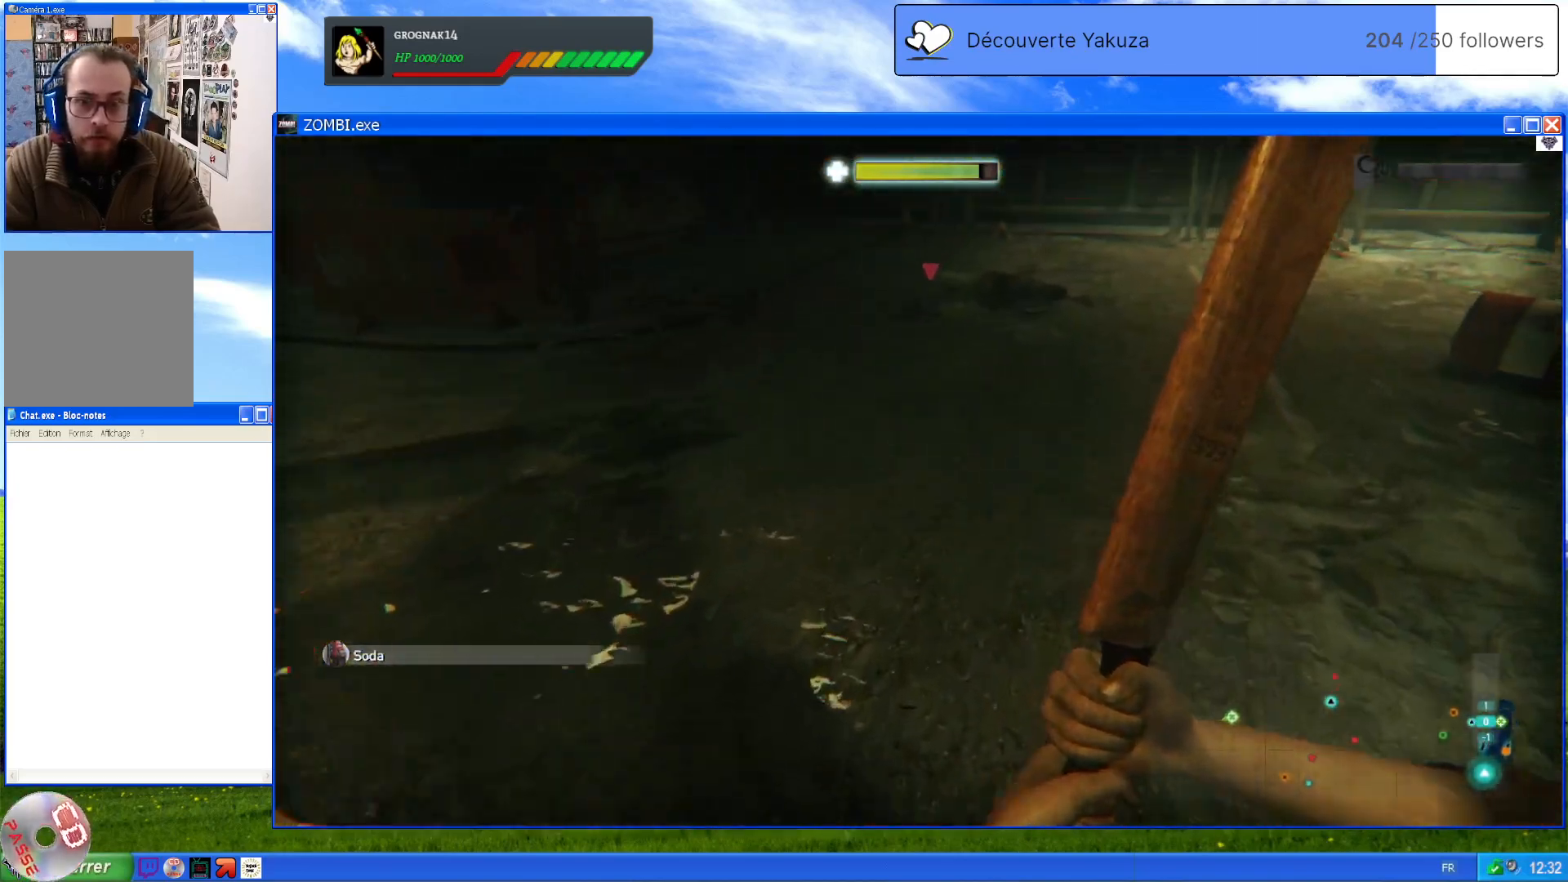
{"dt_ms": 500, "buttons": [], "left_stick": "up-right", "right_stick": "center", "events": [[40, "right_stick", "center"], [320, "right_stick", "up-right"], [420, "right_stick", "center"]]}
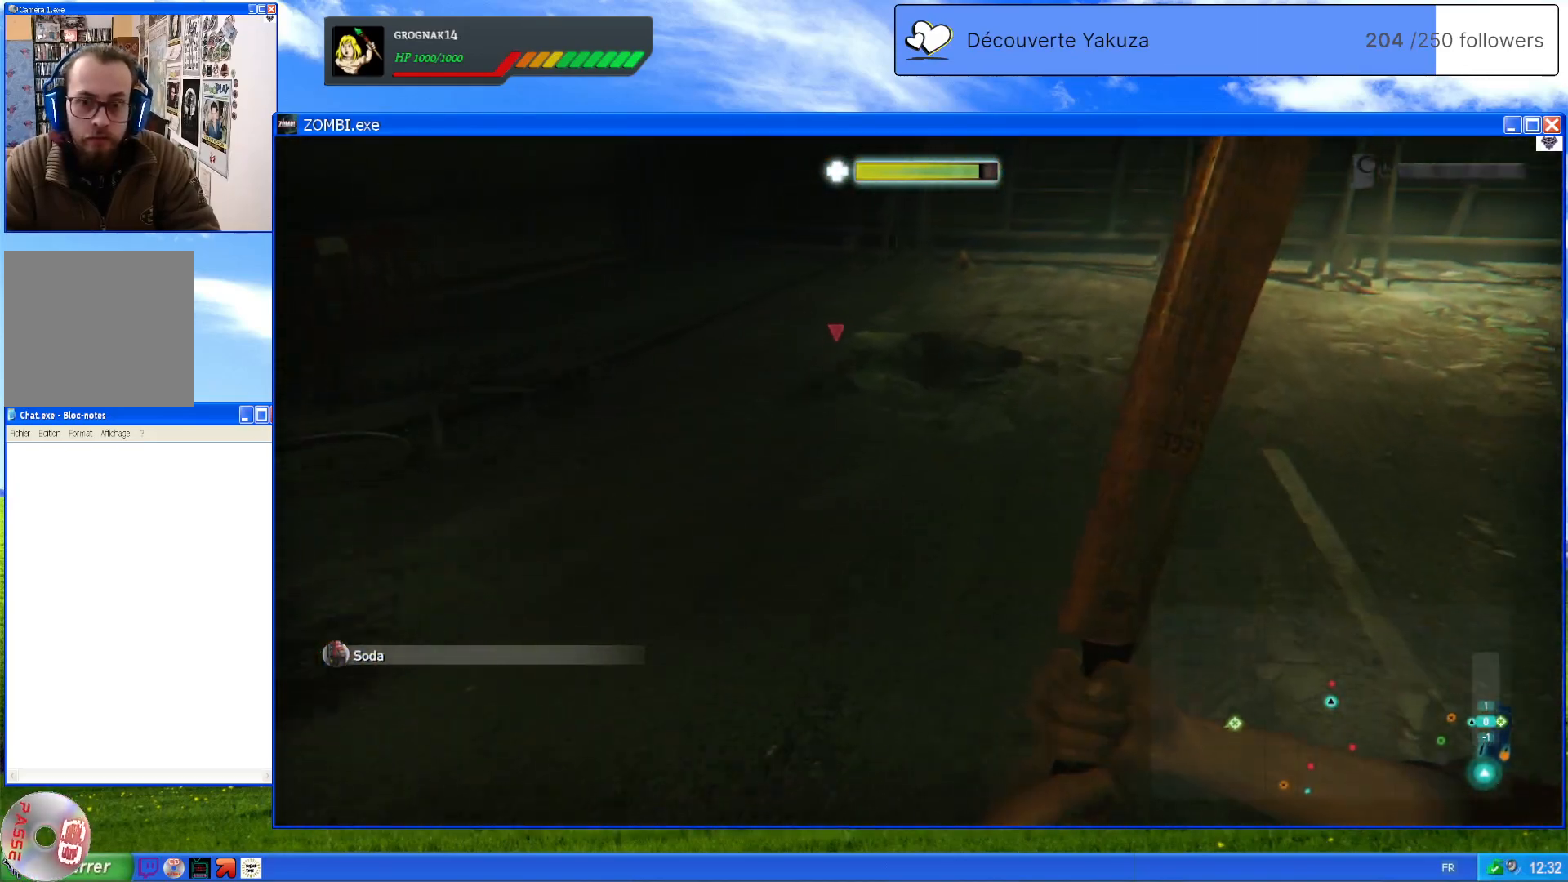
{"dt_ms": 500, "buttons": [], "left_stick": "up", "right_stick": "center", "events": [[80, "left_stick", "up"]]}
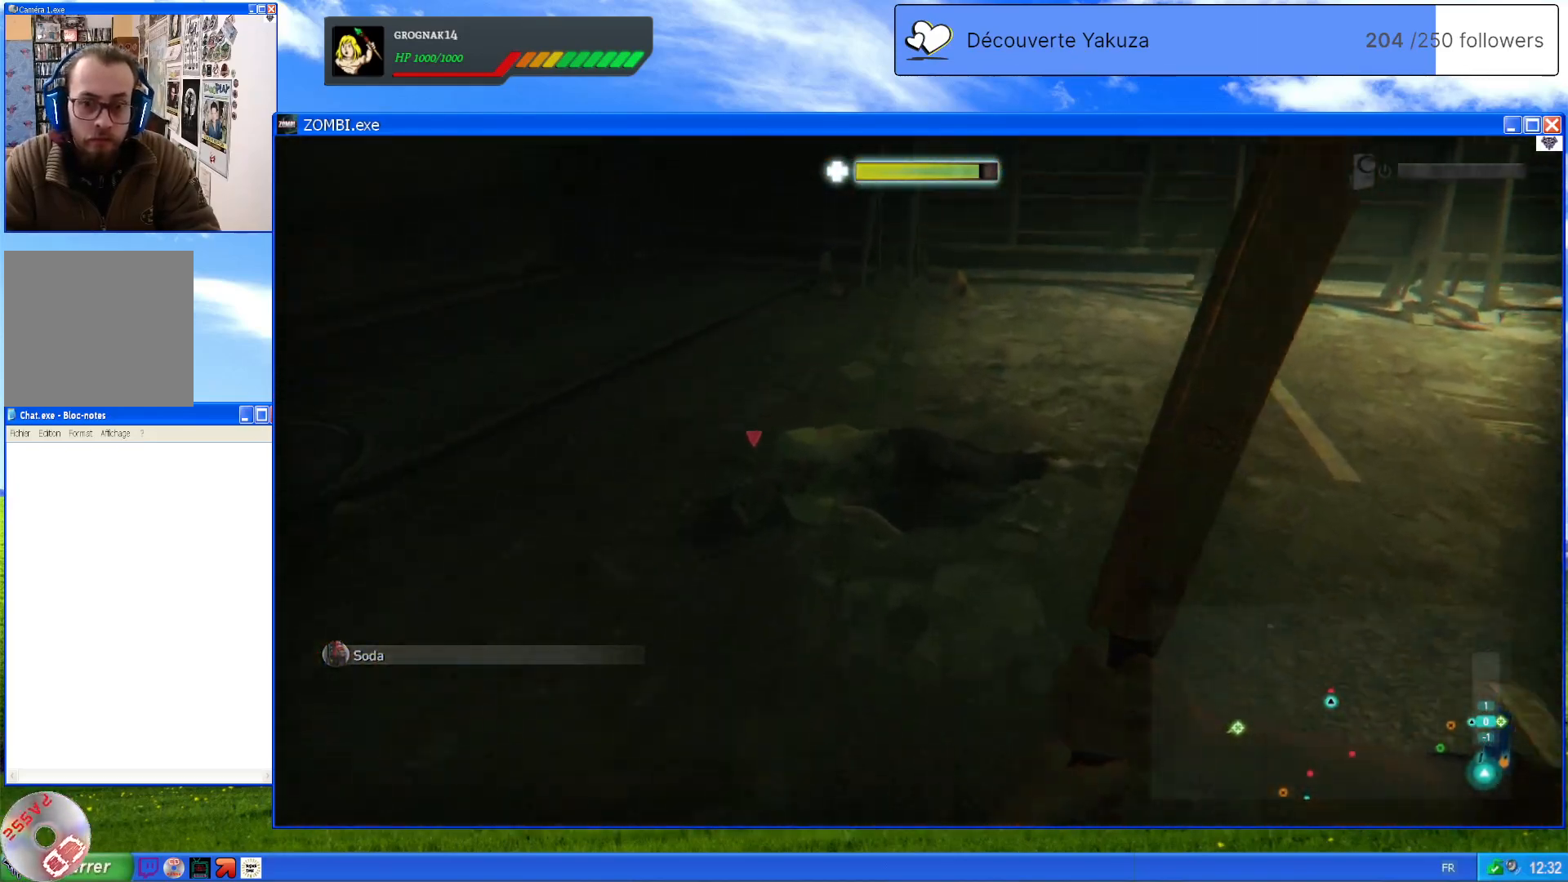
{"dt_ms": 500, "buttons": [], "left_stick": "center", "right_stick": "center", "events": [[340, "left_stick", "center"]]}
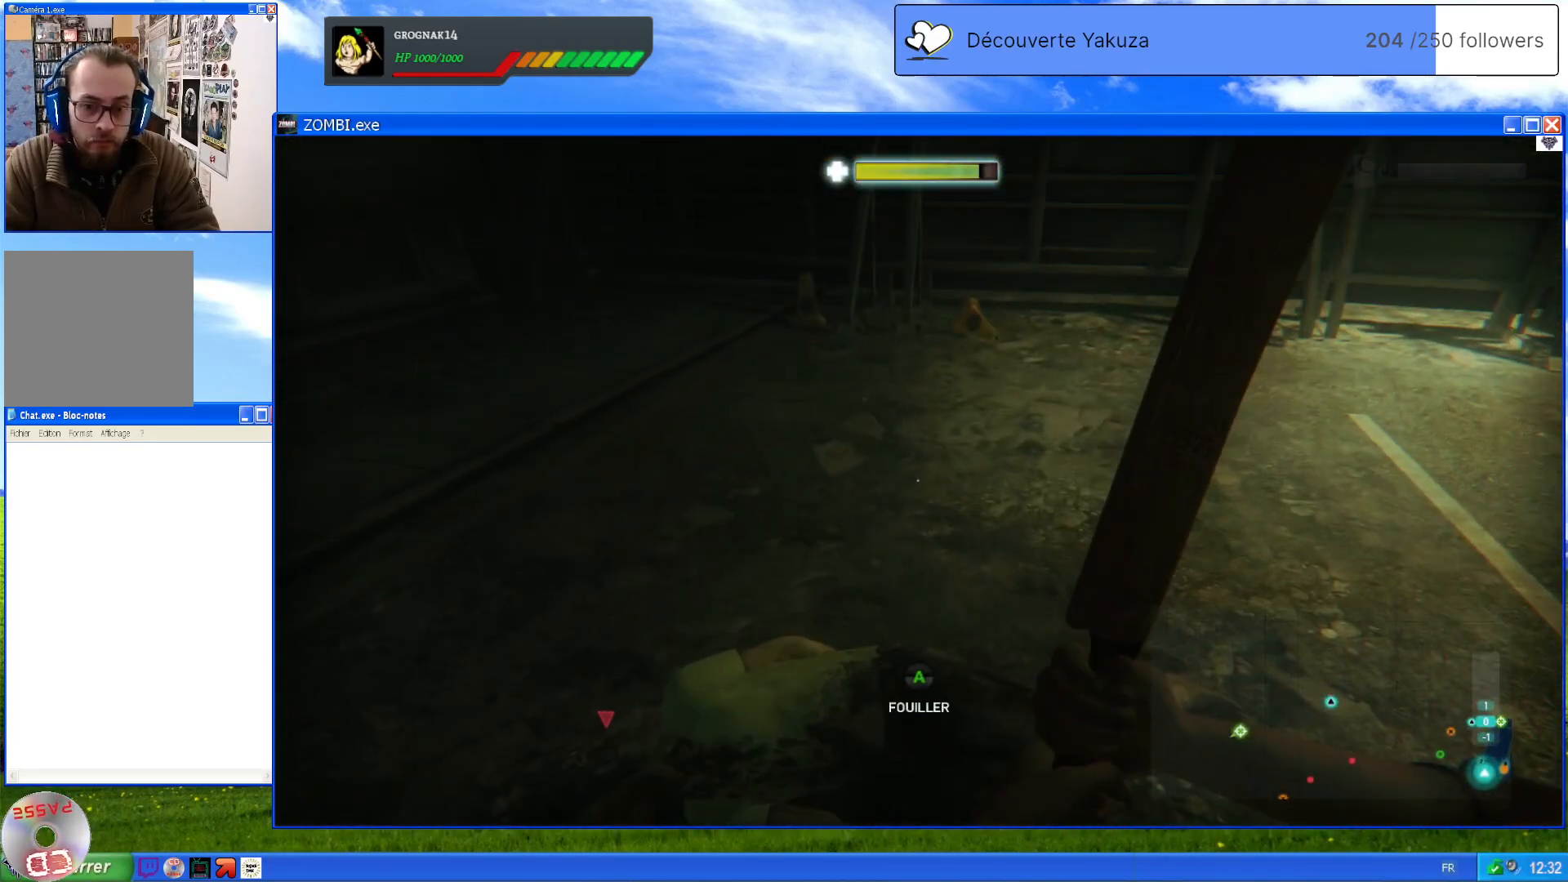
{"dt_ms": 500, "buttons": [], "left_stick": "center", "right_stick": "left", "events": [[100, "A", "down"], [220, "A", "up"], [480, "right_stick", "left"]]}
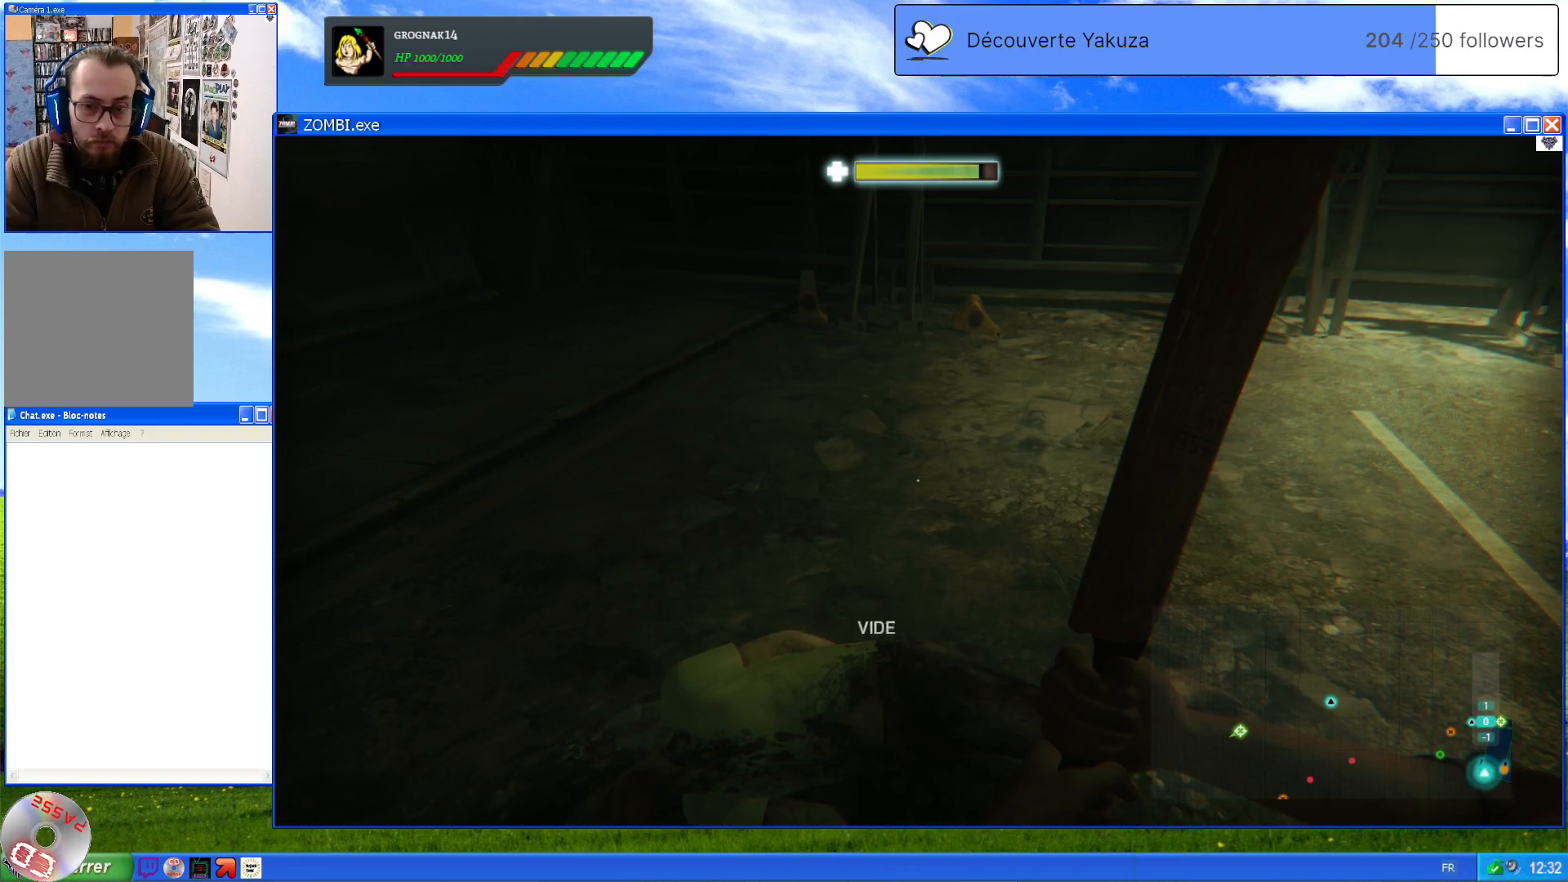
{"dt_ms": 500, "buttons": [], "left_stick": "up-left", "right_stick": "up-left", "events": [[160, "left_stick", "up-left"], [200, "right_stick", "up-left"]]}
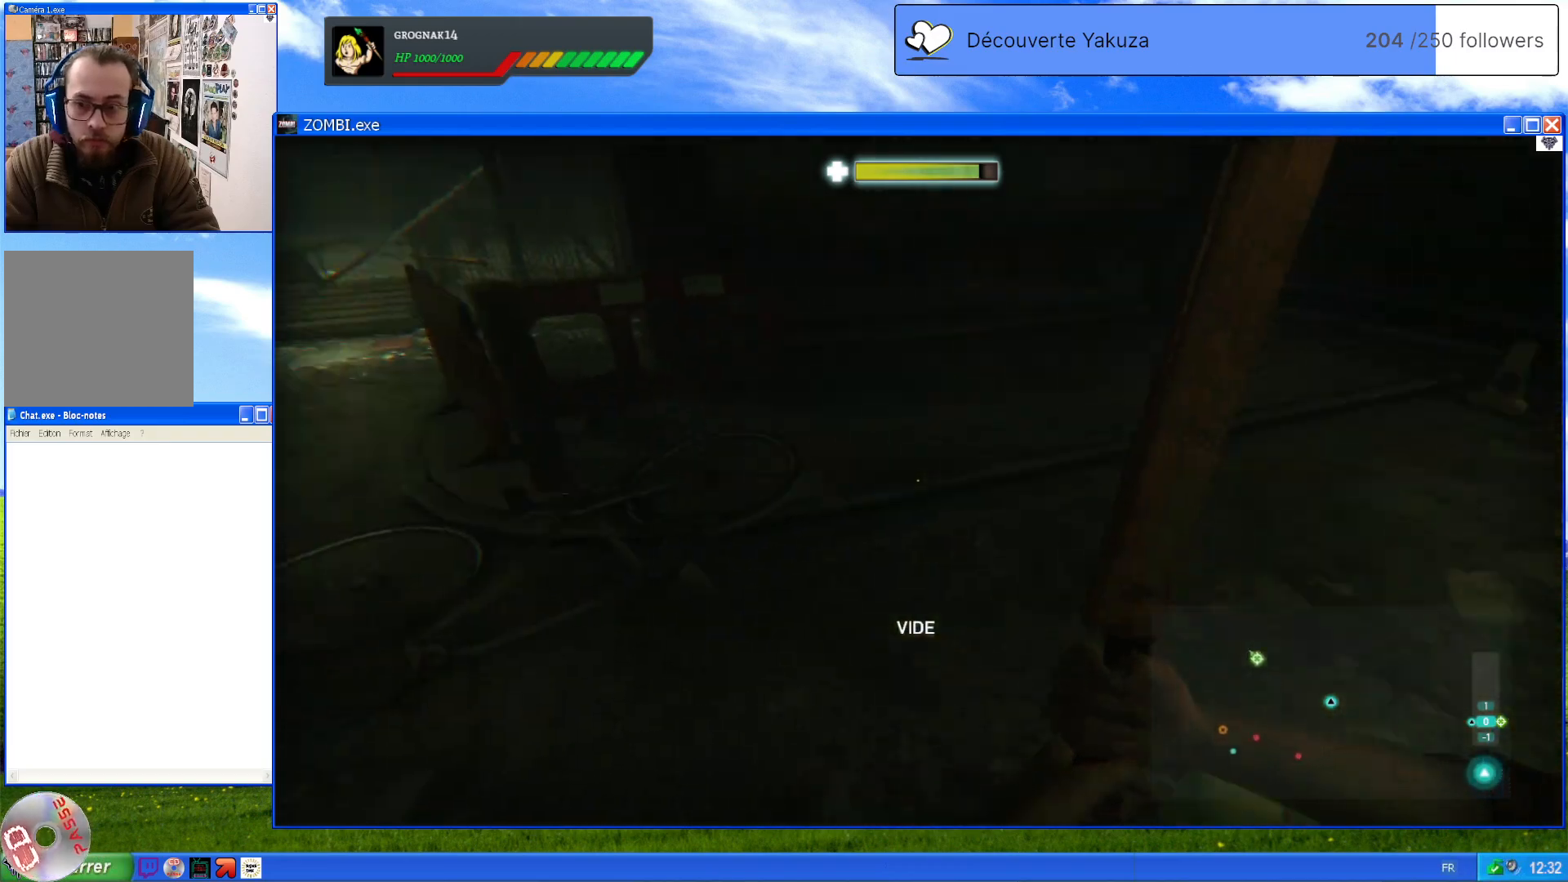
{"dt_ms": 500, "buttons": [], "left_stick": "up", "right_stick": "center", "events": [[320, "left_stick", "up"], [480, "right_stick", "center"]]}
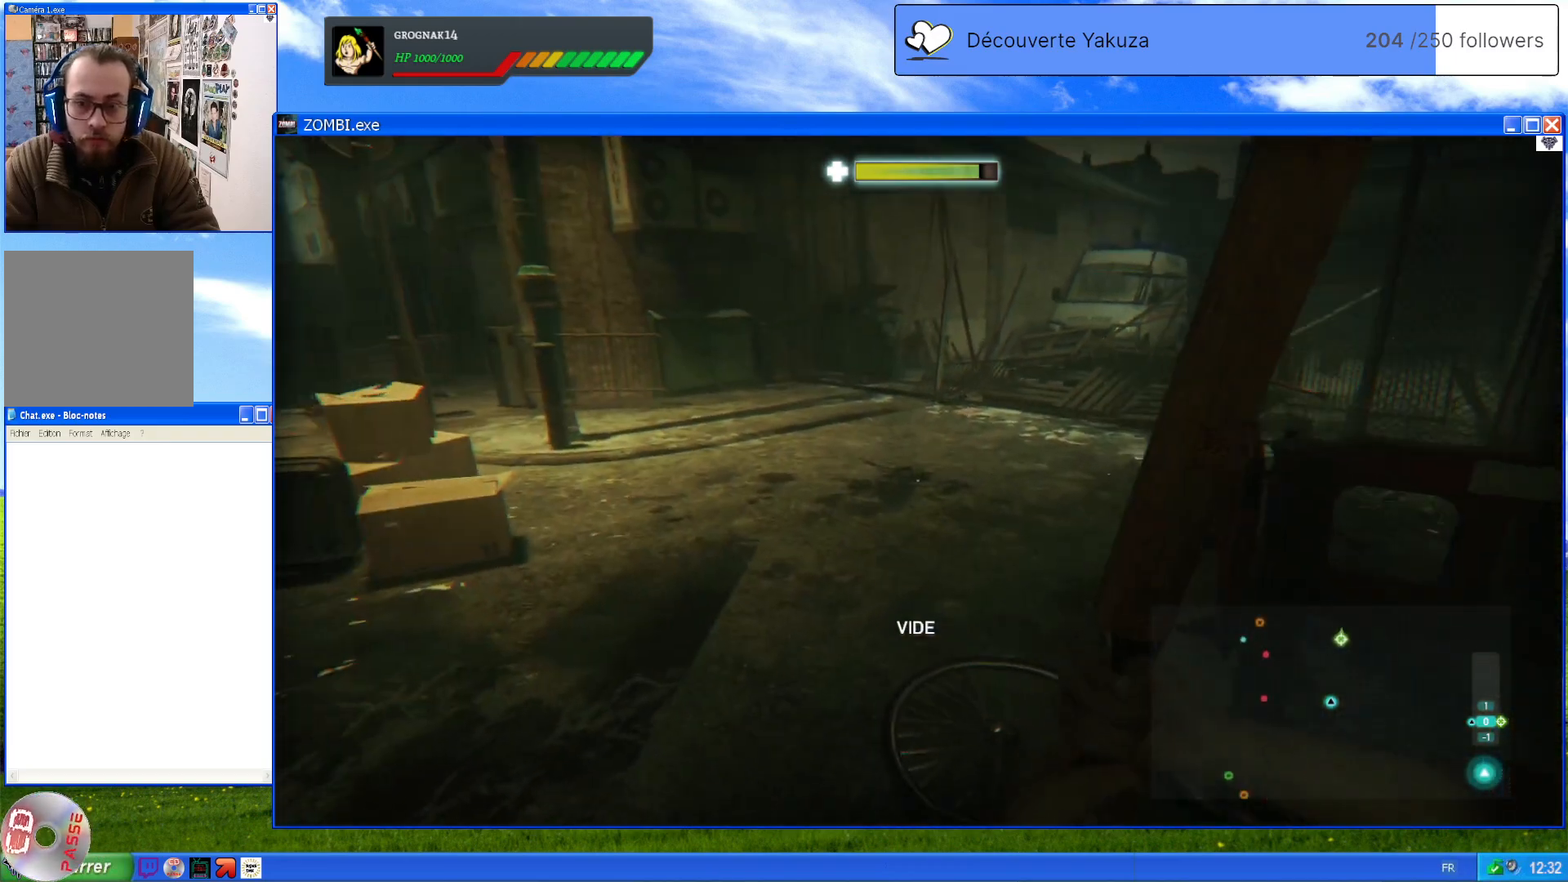
{"dt_ms": 500, "buttons": [], "left_stick": "up", "right_stick": "up", "events": [[260, "right_stick", "up"]]}
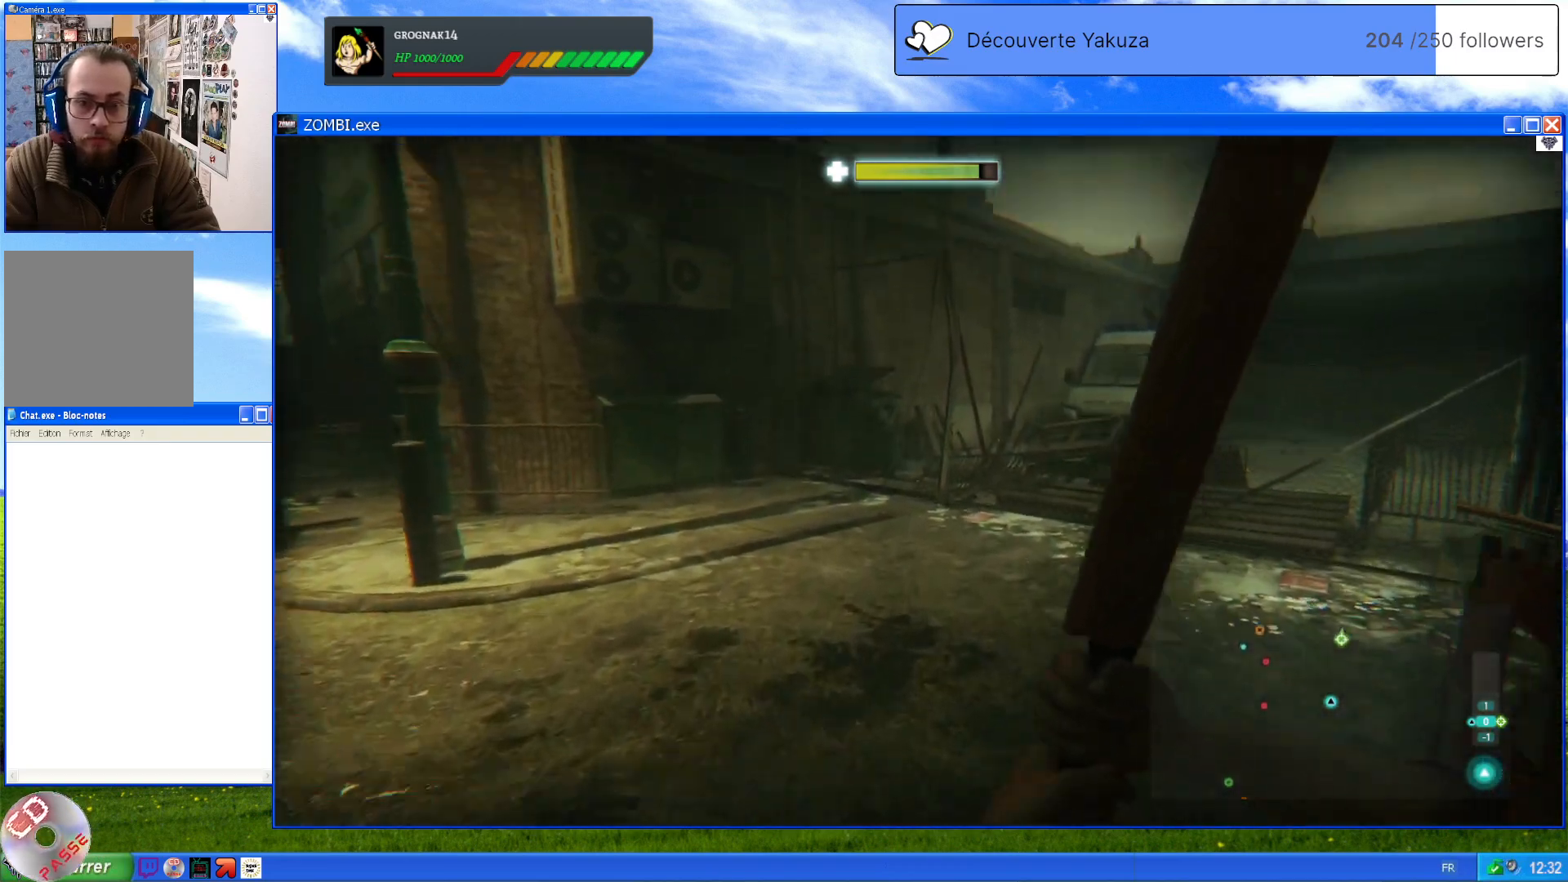
{"dt_ms": 500, "buttons": [], "left_stick": "center", "right_stick": "right", "events": [[120, "left_stick", "center"], [200, "right_stick", "center"], [460, "right_stick", "right"]]}
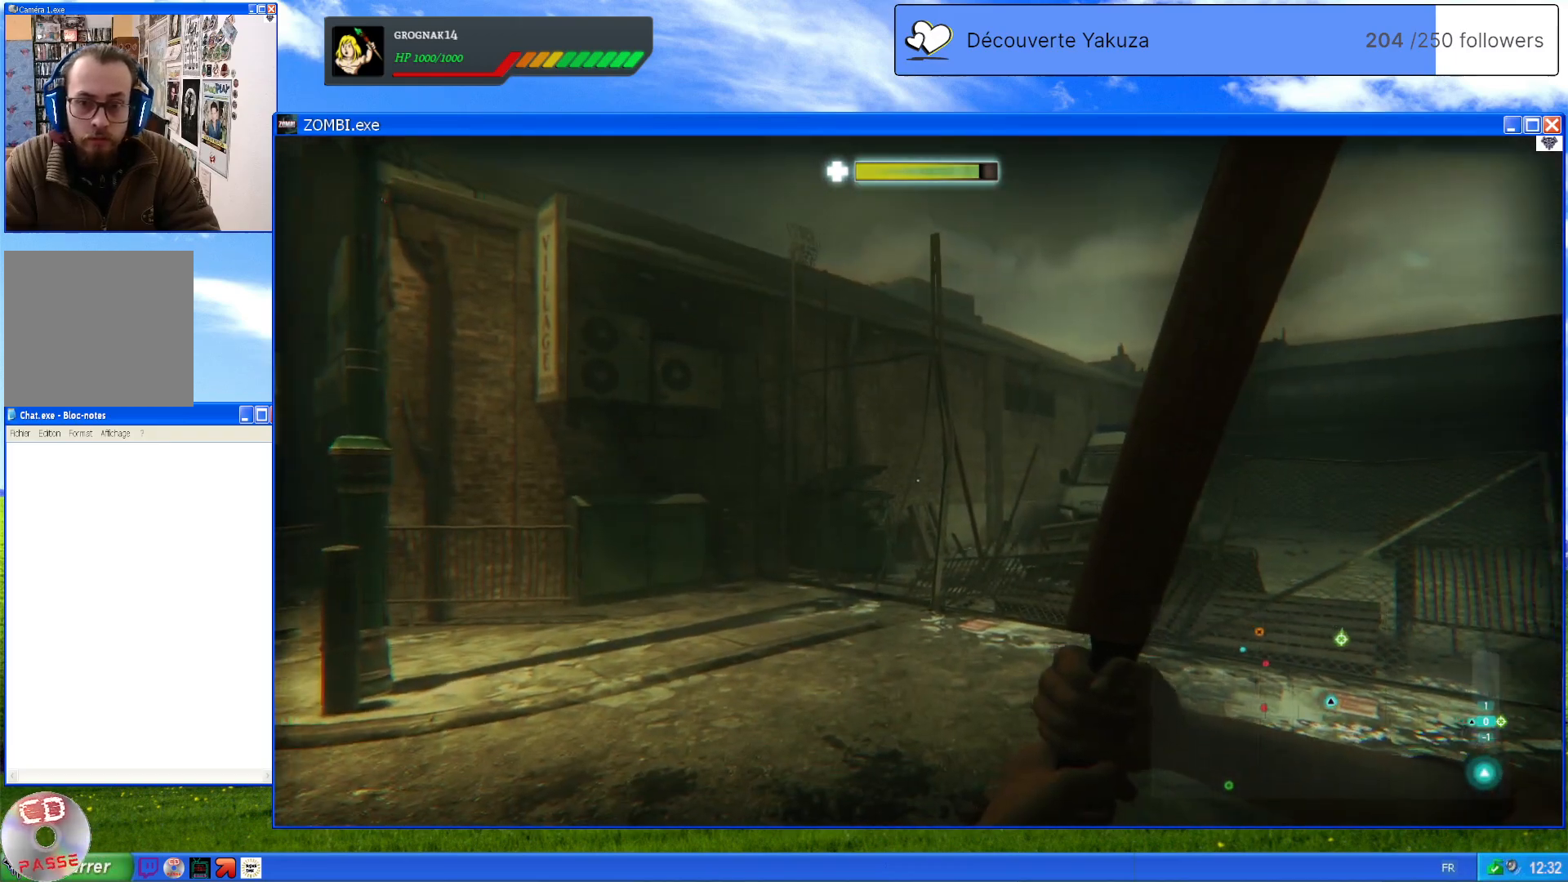
{"dt_ms": 500, "buttons": [], "left_stick": "up-left", "right_stick": "center", "events": [[80, "left_stick", "left"], [120, "right_stick", "down-right"], [140, "left_stick", "up-left"], [480, "right_stick", "center"]]}
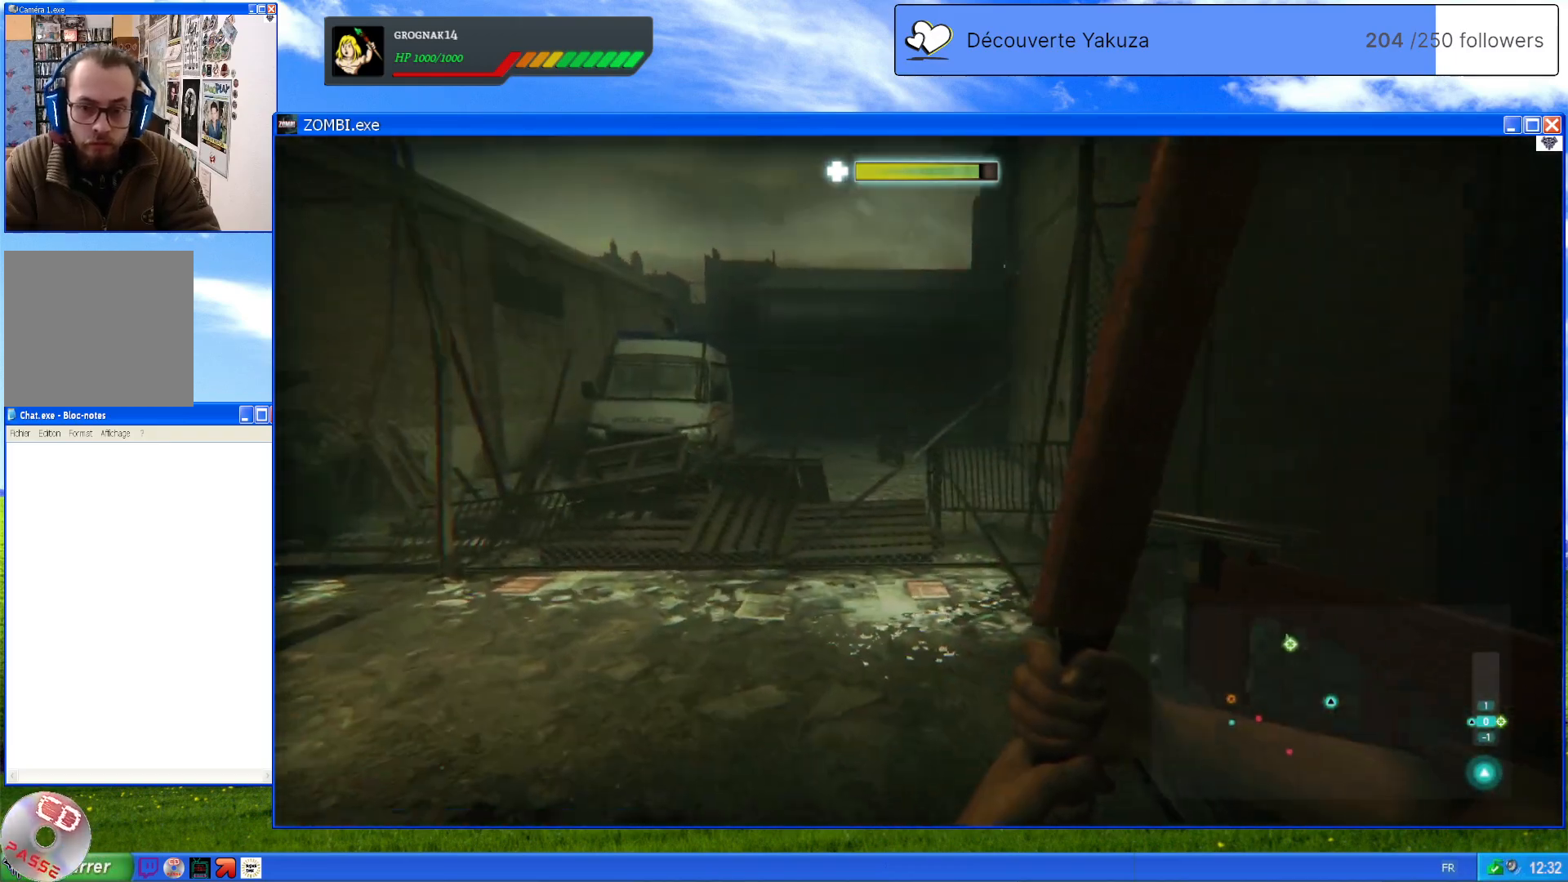
{"dt_ms": 500, "buttons": [], "left_stick": "up", "right_stick": "center", "events": [[60, "left_stick", "up"]]}
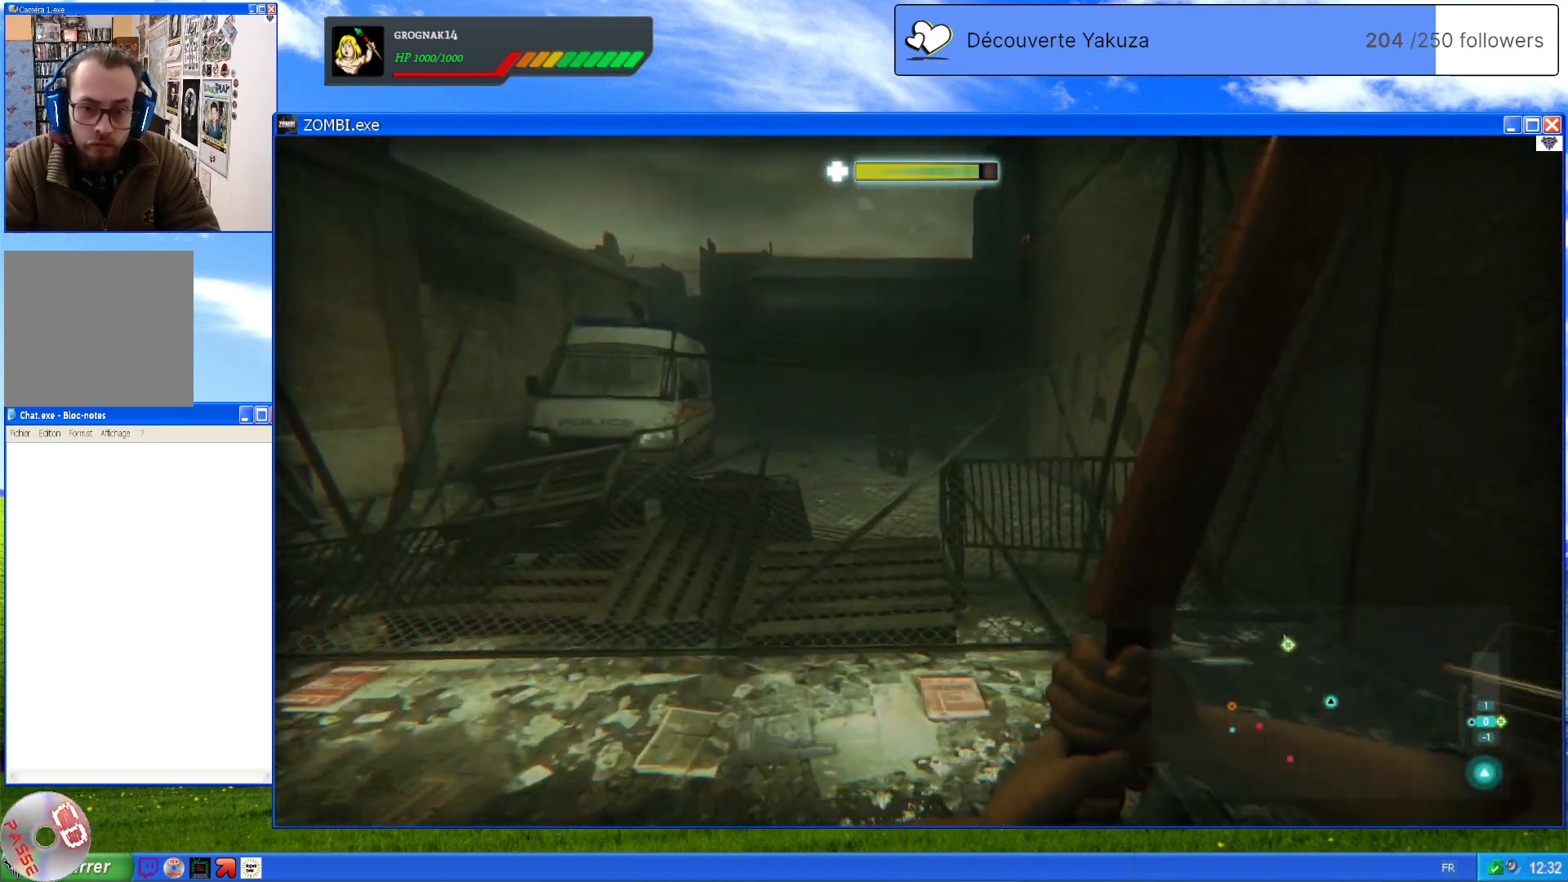
{"dt_ms": 500, "buttons": [], "left_stick": "up", "right_stick": "center", "events": [[40, "left_stick", "up-left"], [380, "left_stick", "up"]]}
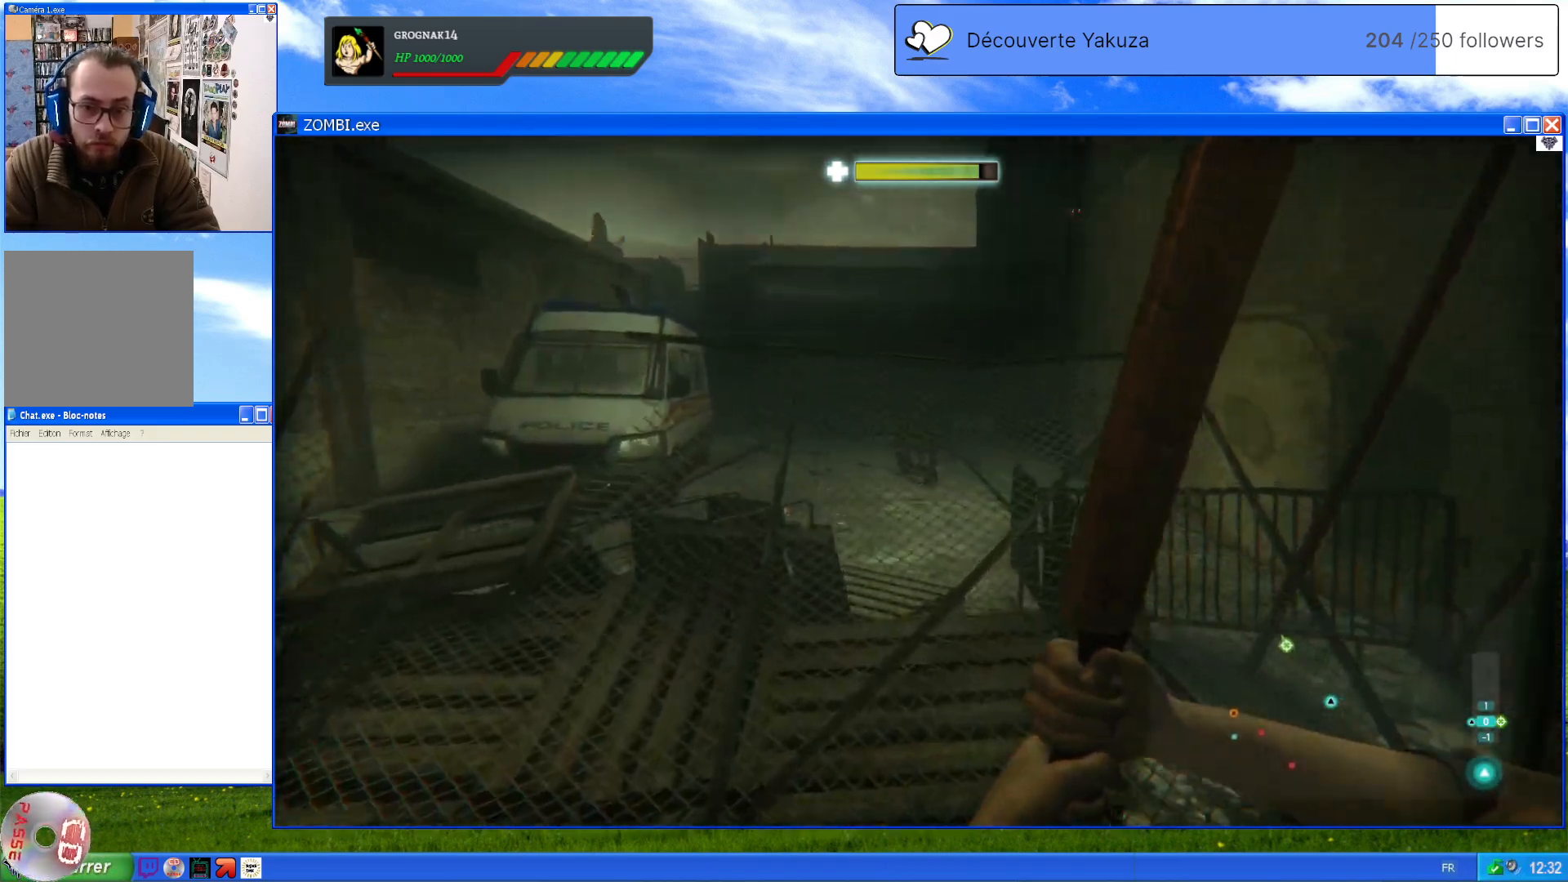
{"dt_ms": 500, "buttons": ["L1"], "left_stick": "center", "right_stick": "center", "events": [[40, "left_stick", "center"], [240, "L1", "down"]]}
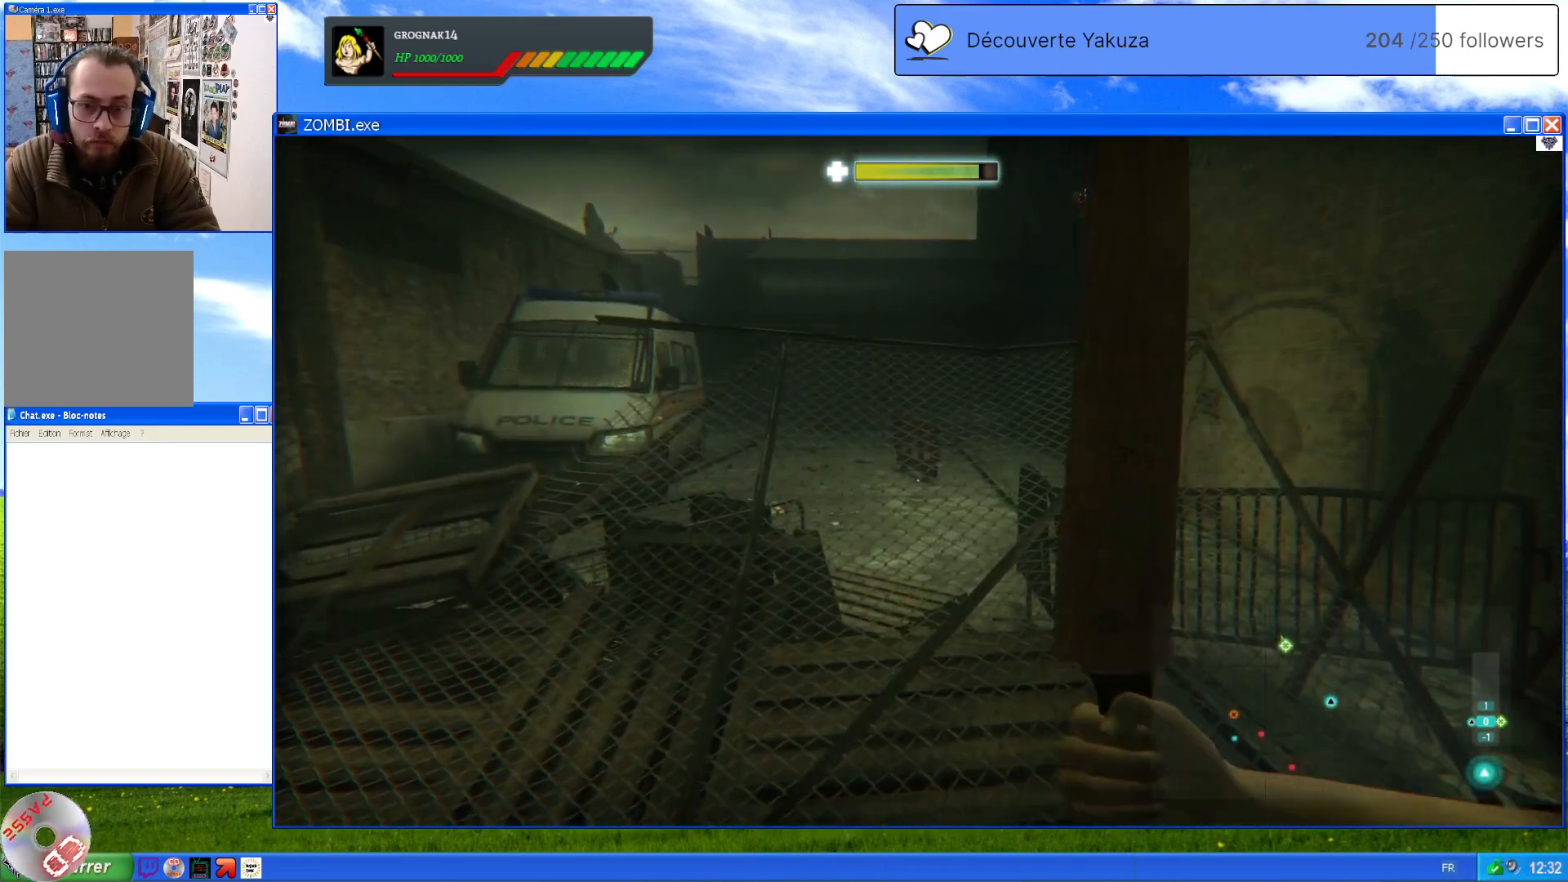
{"dt_ms": 500, "buttons": ["L1"], "left_stick": "center", "right_stick": "center", "events": [[120, "right_stick", "up-right"], [320, "right_stick", "center"]]}
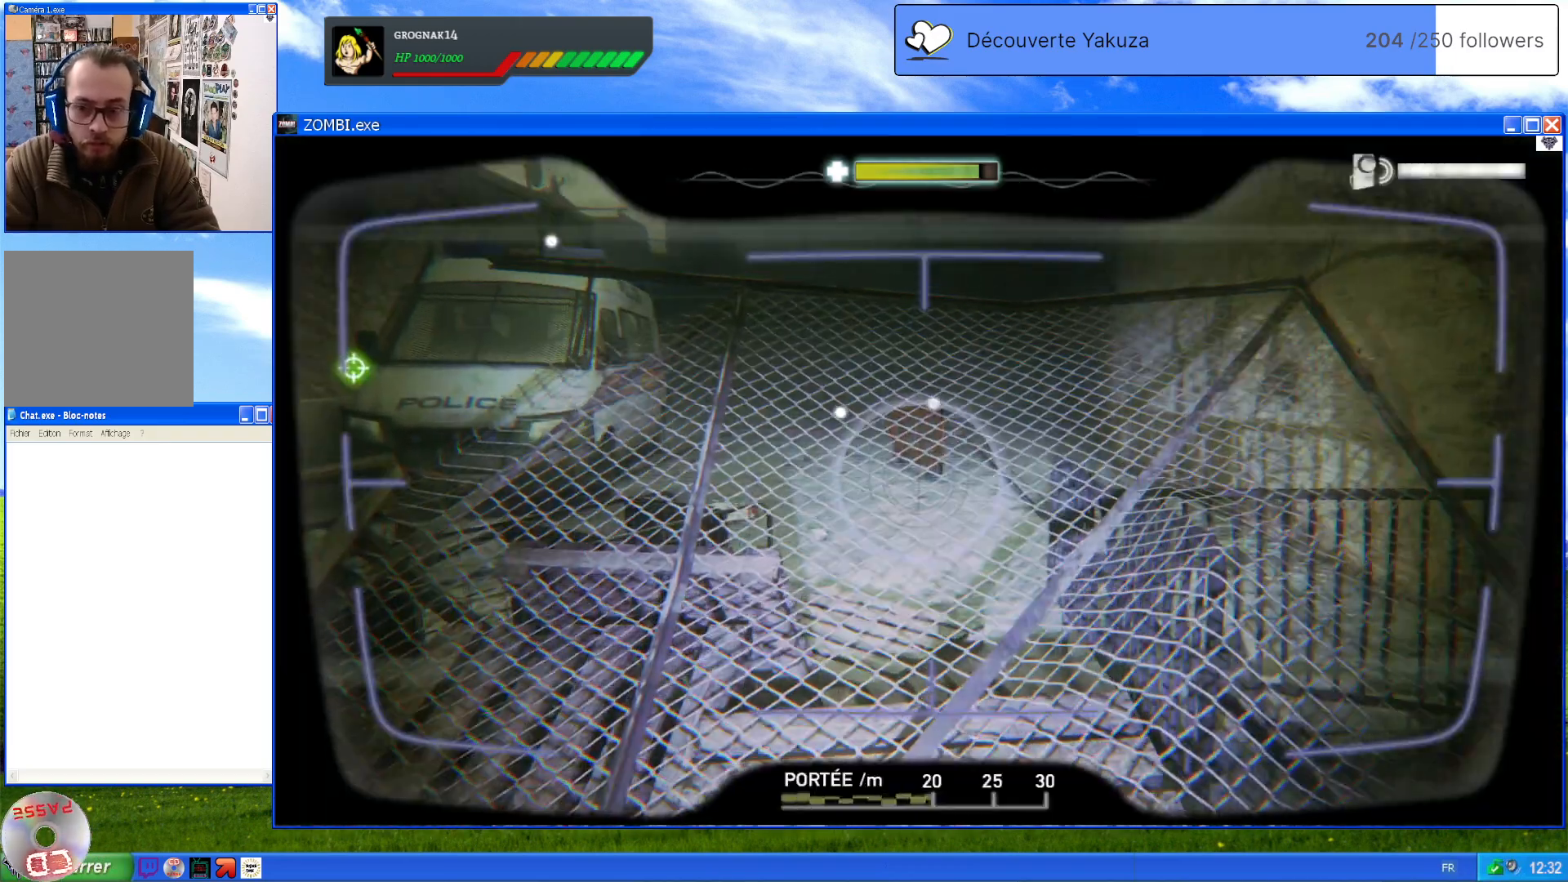
{"dt_ms": 500, "buttons": ["L1"], "left_stick": "center", "right_stick": "center", "events": [[20, "right_stick", "up"], [200, "right_stick", "up-left"], [400, "right_stick", "center"]]}
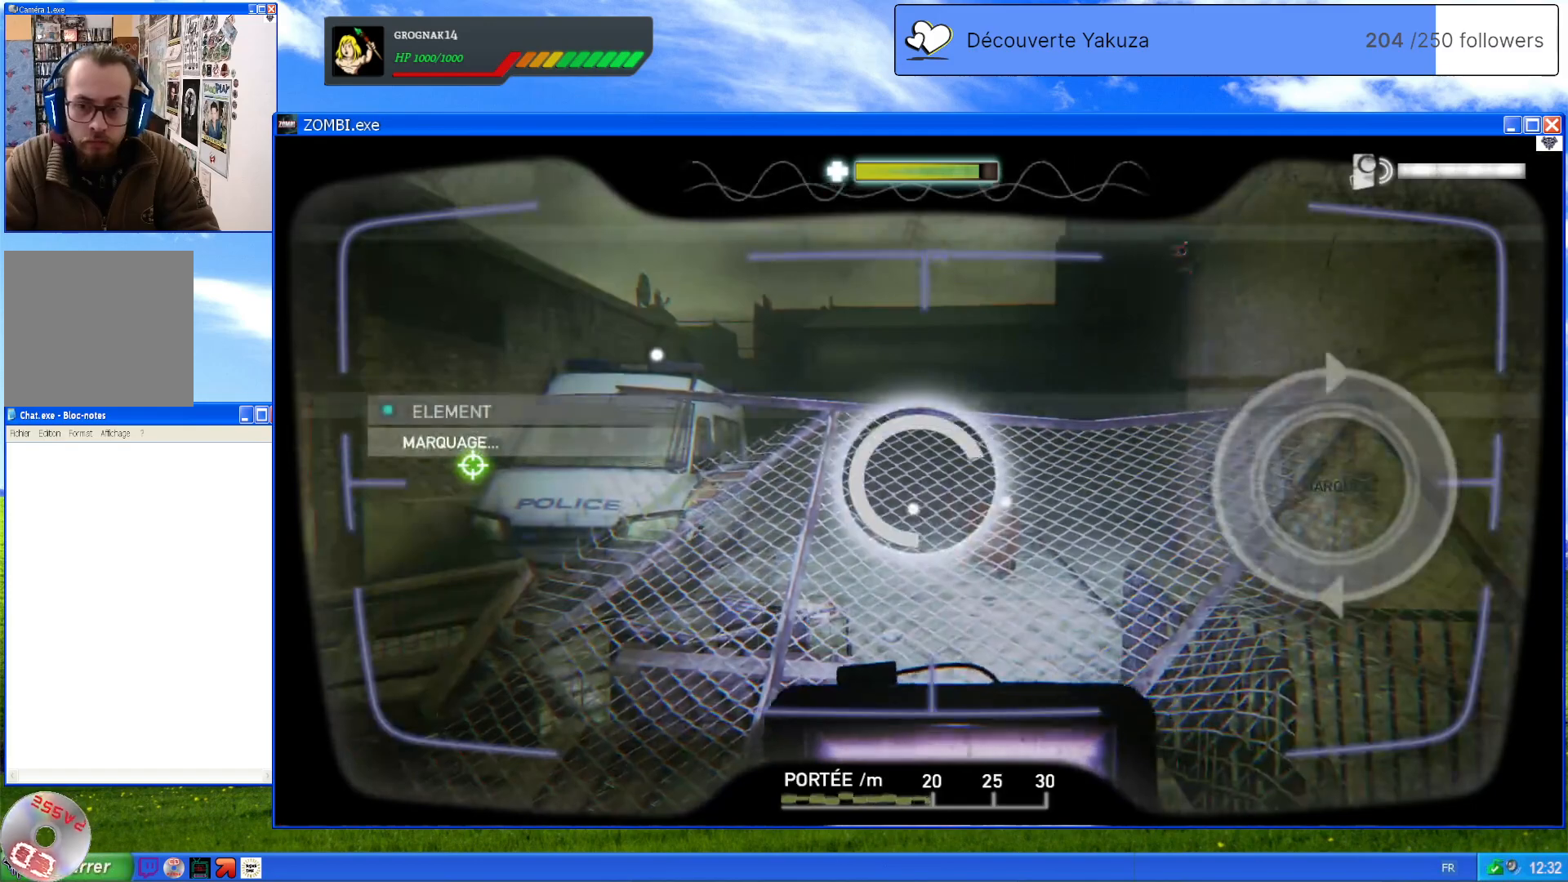
{"dt_ms": 500, "buttons": ["L1"], "left_stick": "center", "right_stick": "center", "events": [[140, "right_stick", "right"], [280, "right_stick", "down"], [360, "right_stick", "center"]]}
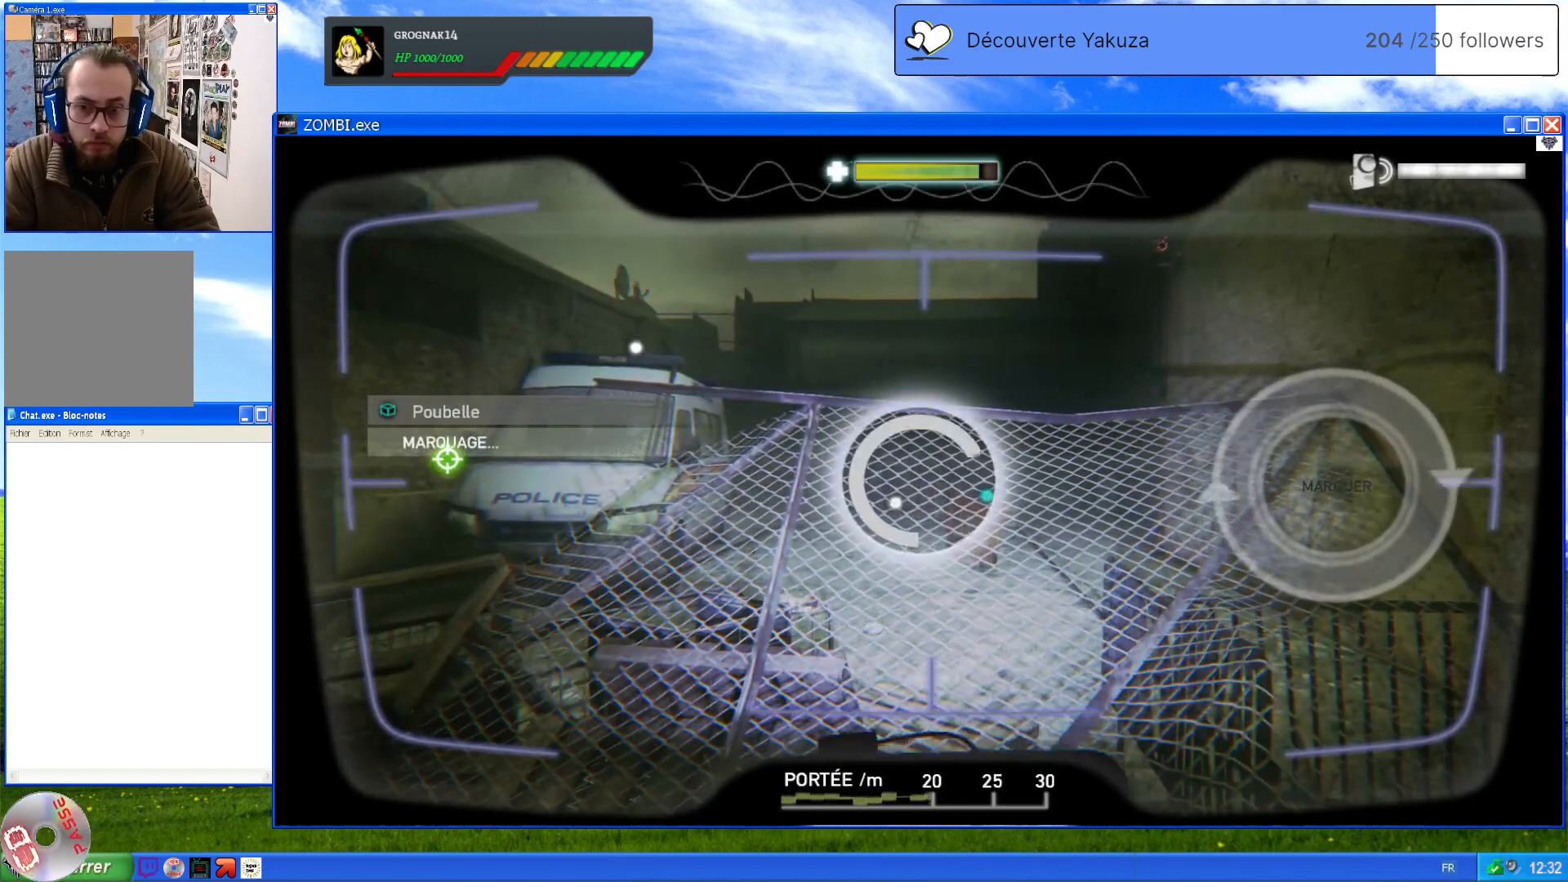
{"dt_ms": 500, "buttons": ["L1"], "left_stick": "center", "right_stick": "center", "events": [[40, "right_stick", "right"], [100, "right_stick", "down-right"], [320, "right_stick", "center"]]}
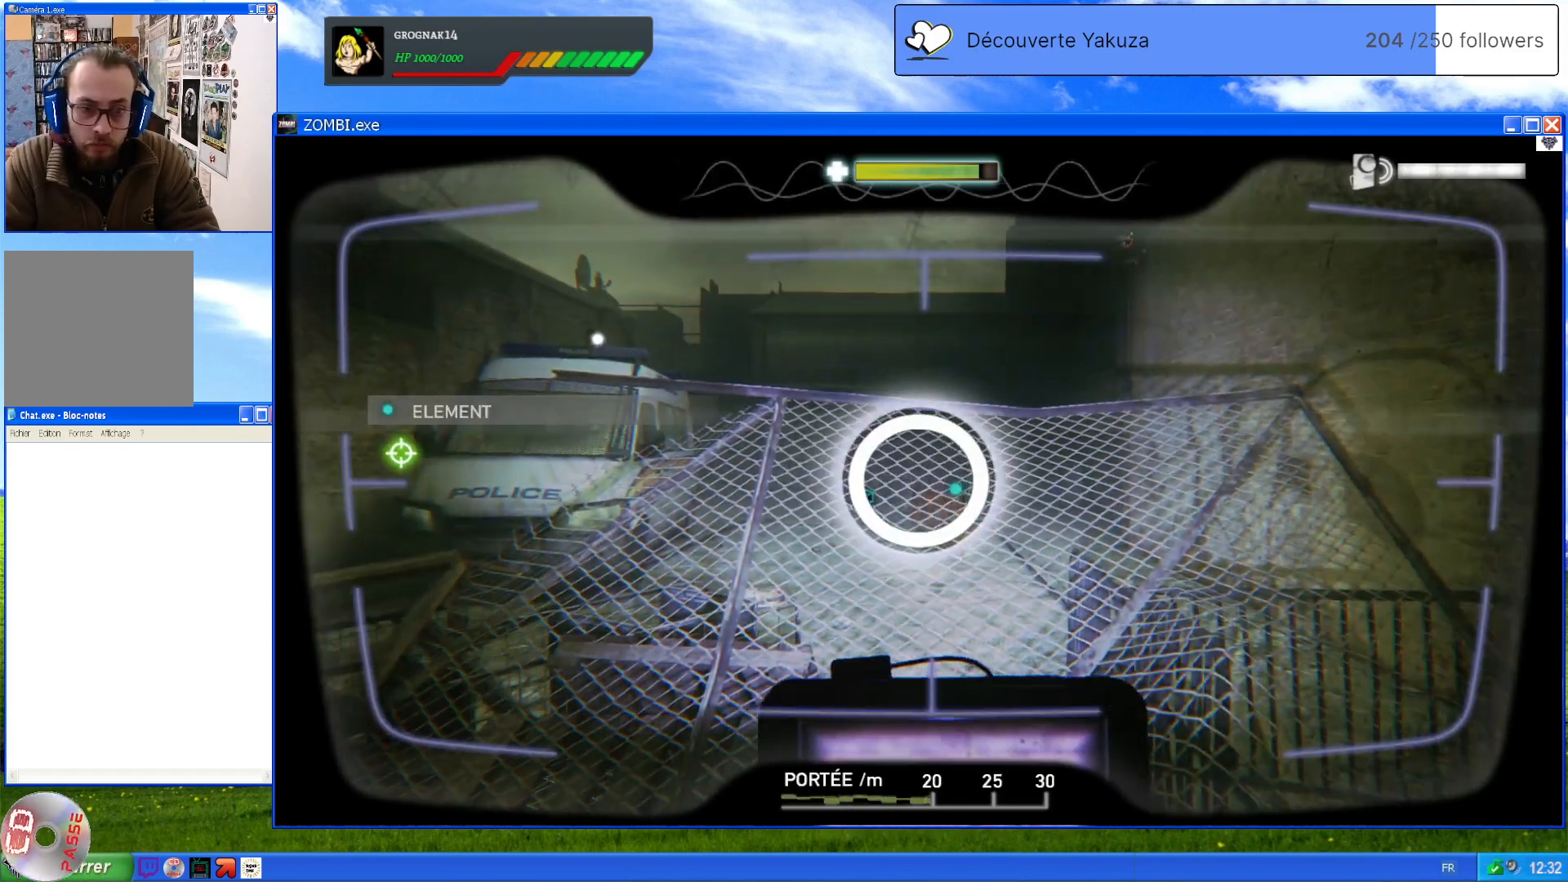
{"dt_ms": 500, "buttons": ["L1"], "left_stick": "center", "right_stick": "center", "events": [[80, "right_stick", "left"], [320, "right_stick", "center"]]}
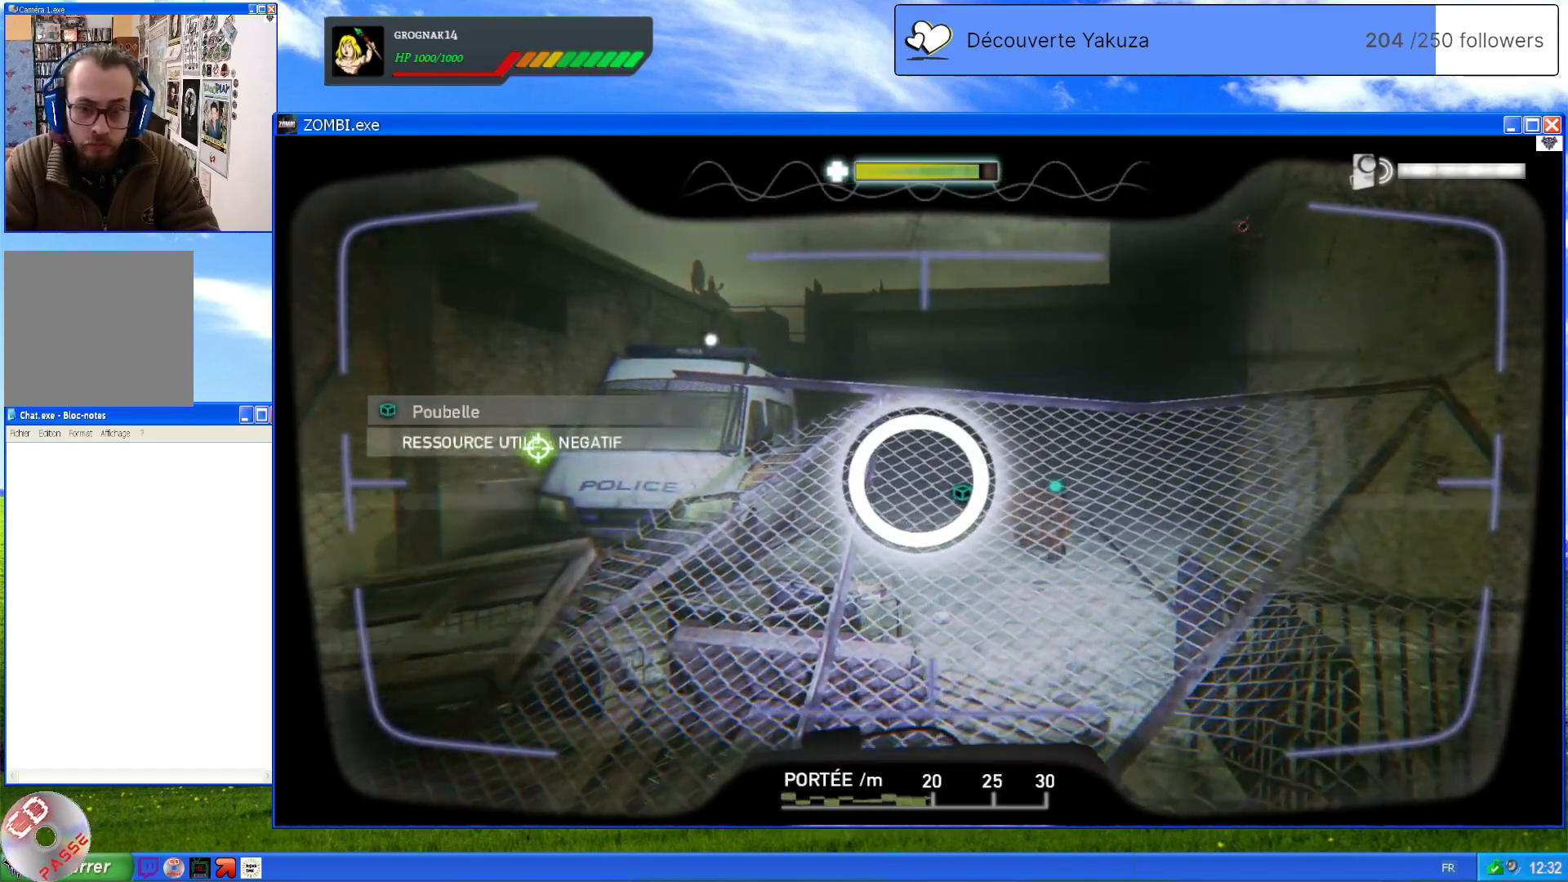
{"dt_ms": 500, "buttons": ["L1"], "left_stick": "center", "right_stick": "left", "events": [[100, "right_stick", "up-left"], [440, "right_stick", "left"]]}
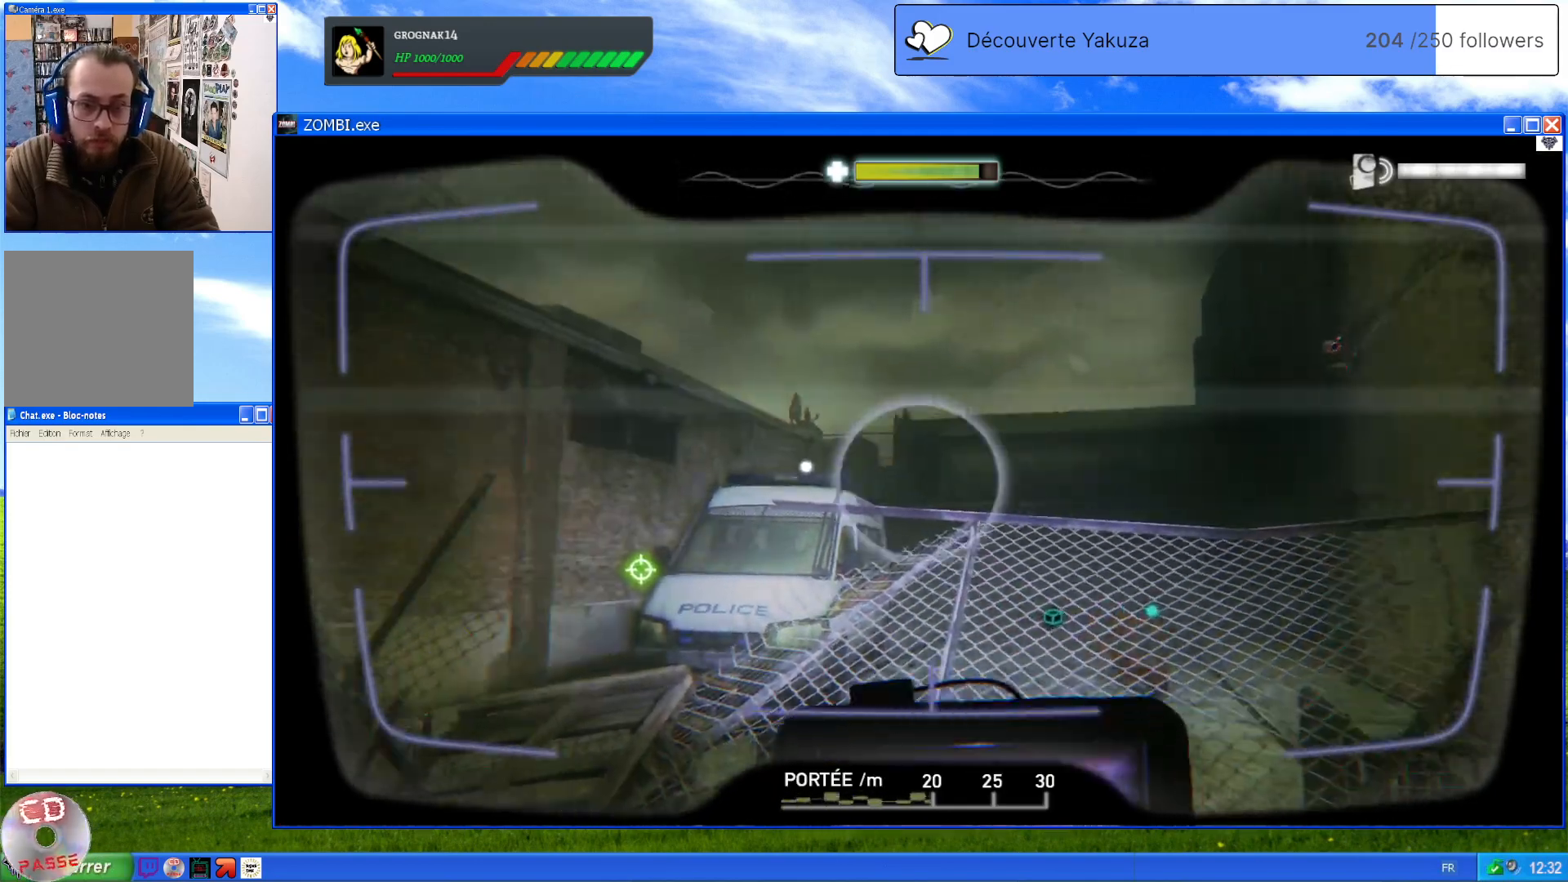
{"dt_ms": 500, "buttons": ["L1"], "left_stick": "center", "right_stick": "center", "events": [[140, "right_stick", "center"]]}
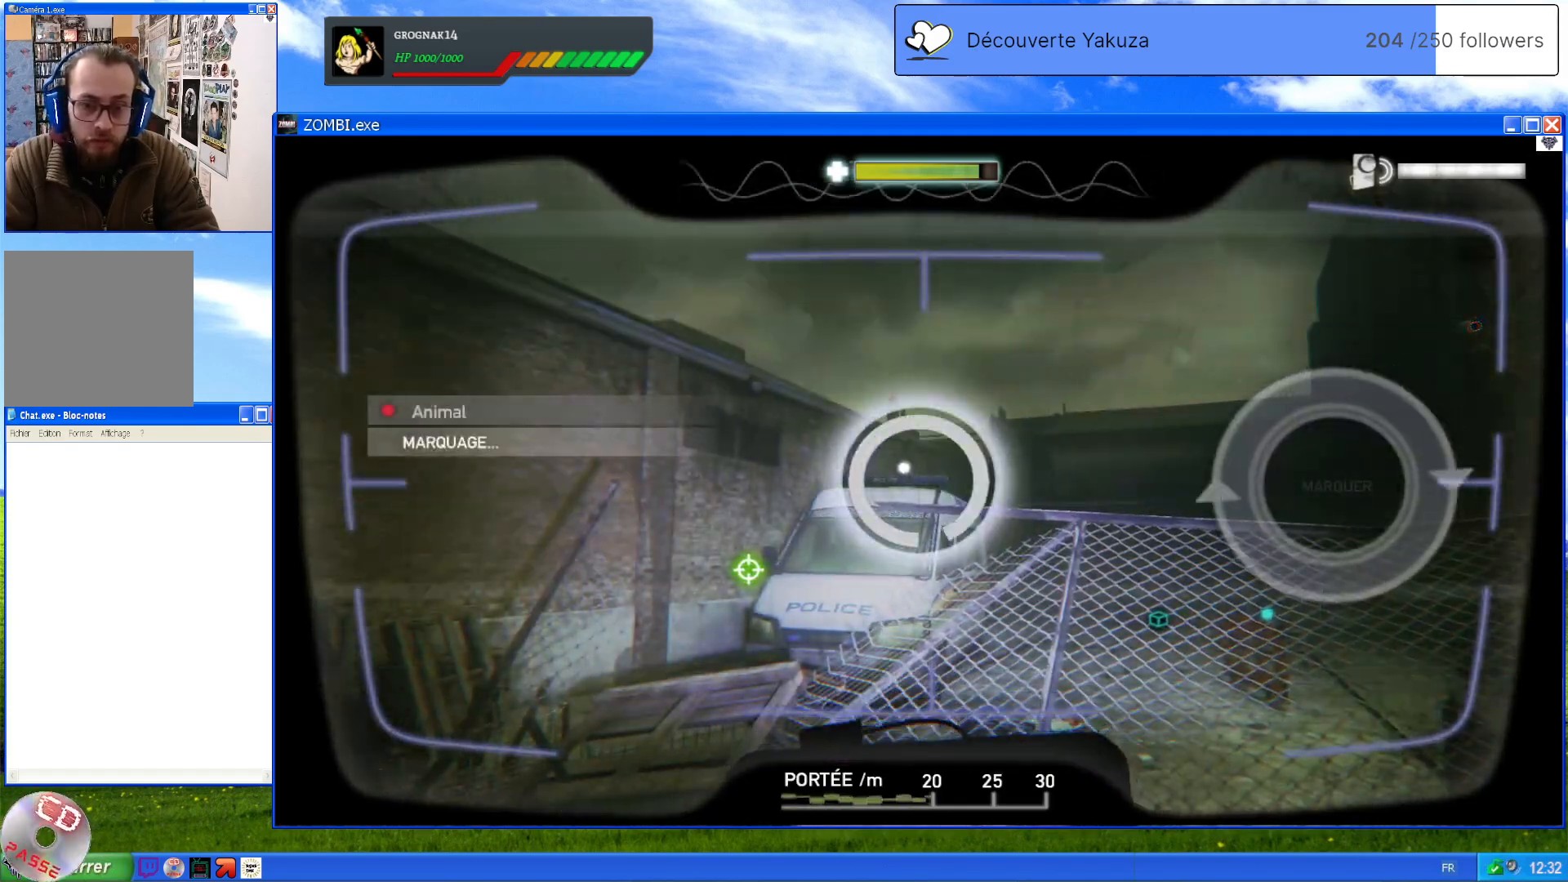
{"dt_ms": 500, "buttons": ["L1"], "left_stick": "center", "right_stick": "down-left", "events": [[480, "right_stick", "down-left"]]}
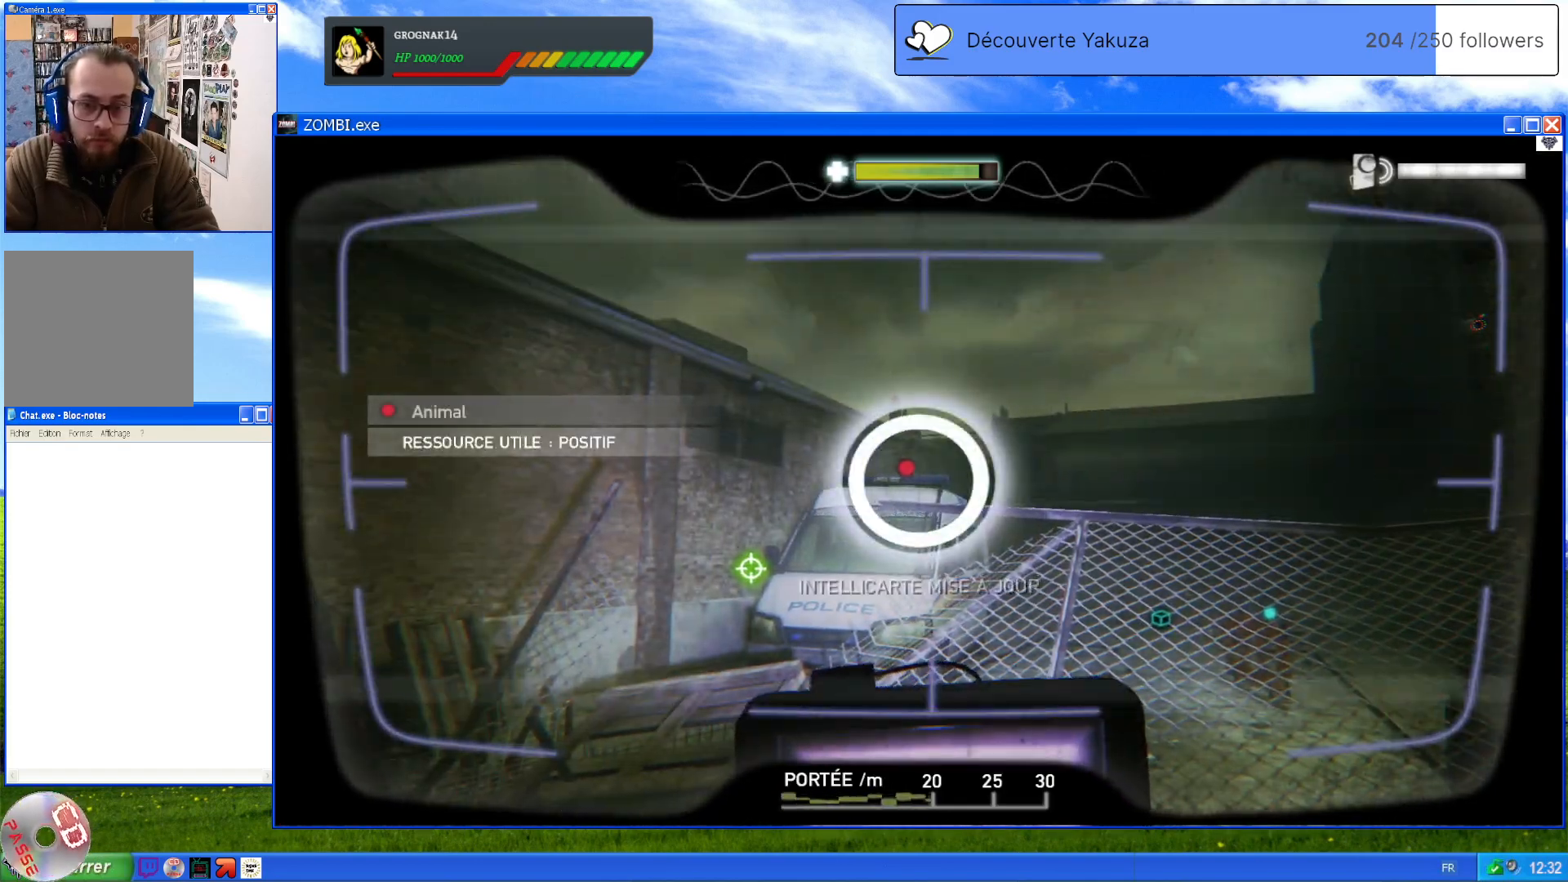
{"dt_ms": 500, "buttons": ["L1"], "left_stick": "center", "right_stick": "left", "events": [[260, "right_stick", "left"]]}
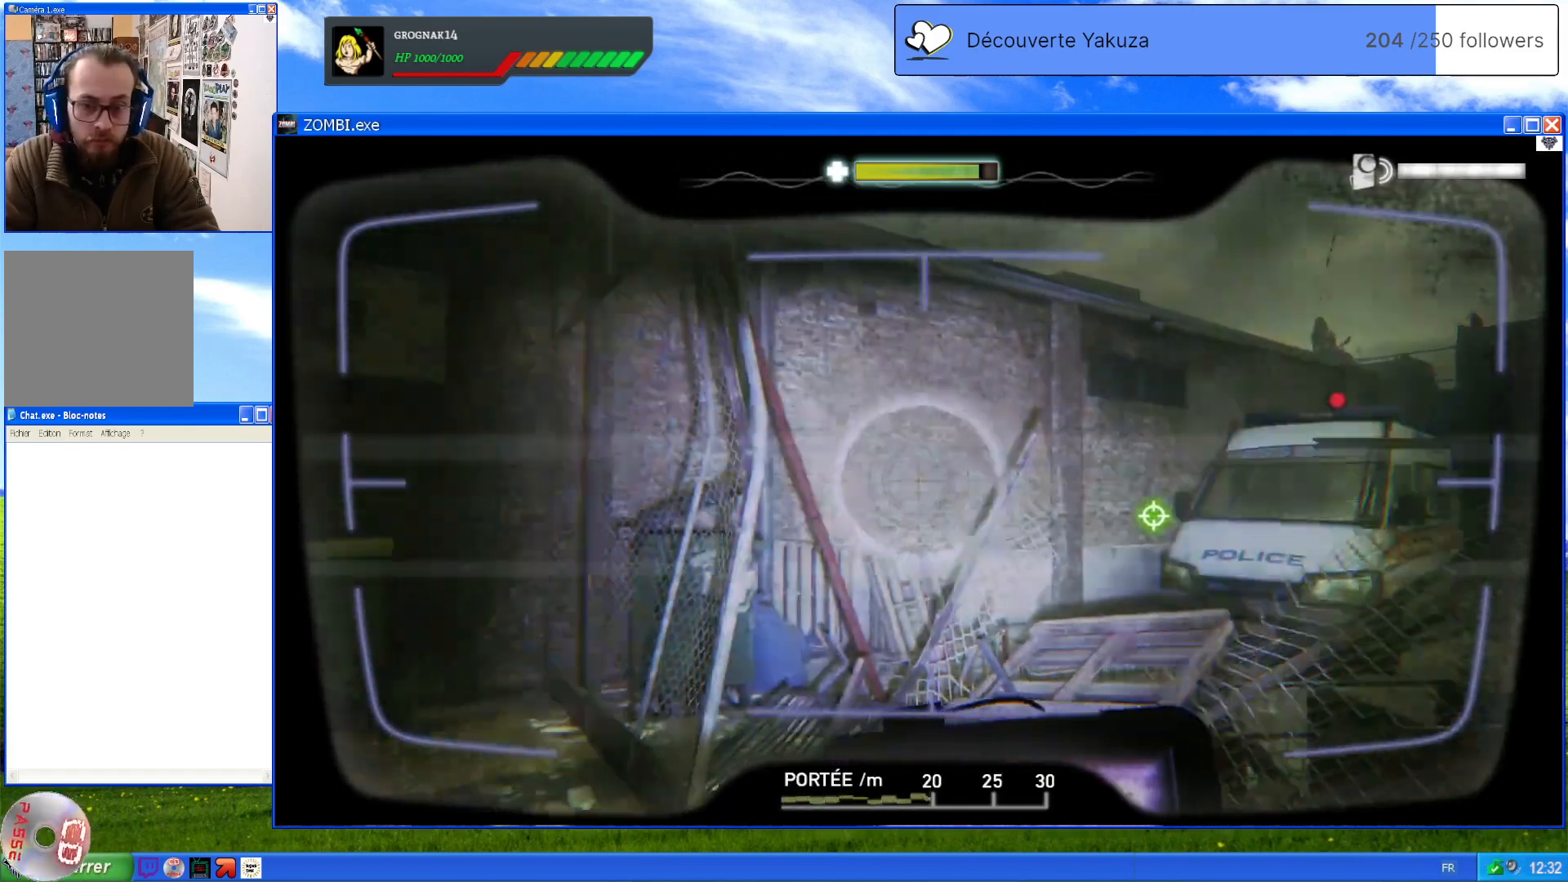
{"dt_ms": 500, "buttons": ["L1"], "left_stick": "center", "right_stick": "right", "events": [[140, "right_stick", "down-left"], [340, "right_stick", "right"]]}
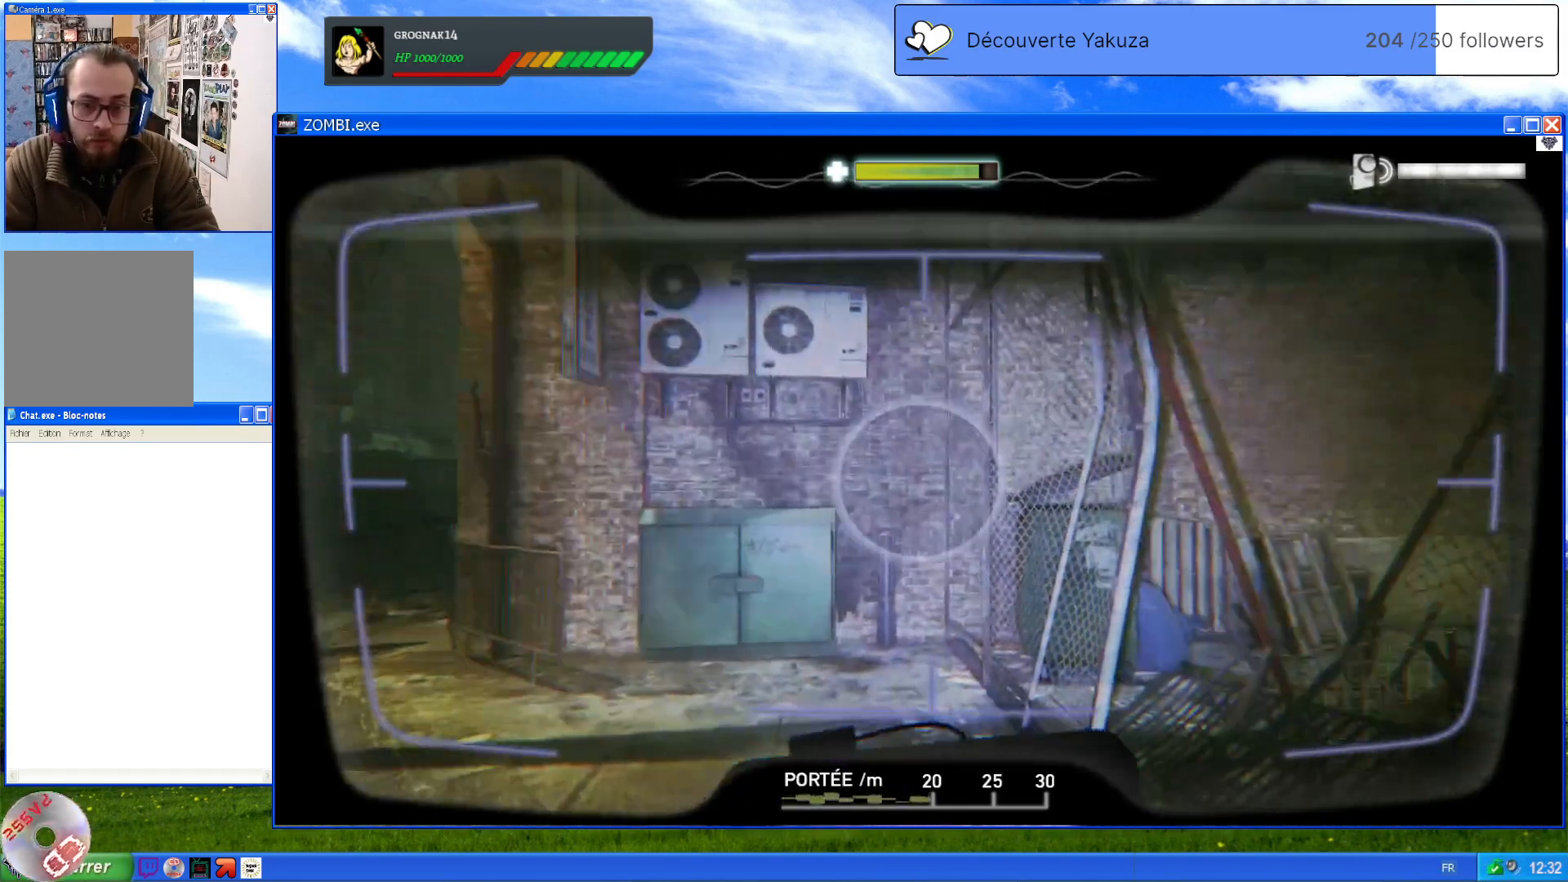
{"dt_ms": 500, "buttons": ["L1"], "left_stick": "center", "right_stick": "up-right", "events": [[400, "right_stick", "up-right"]]}
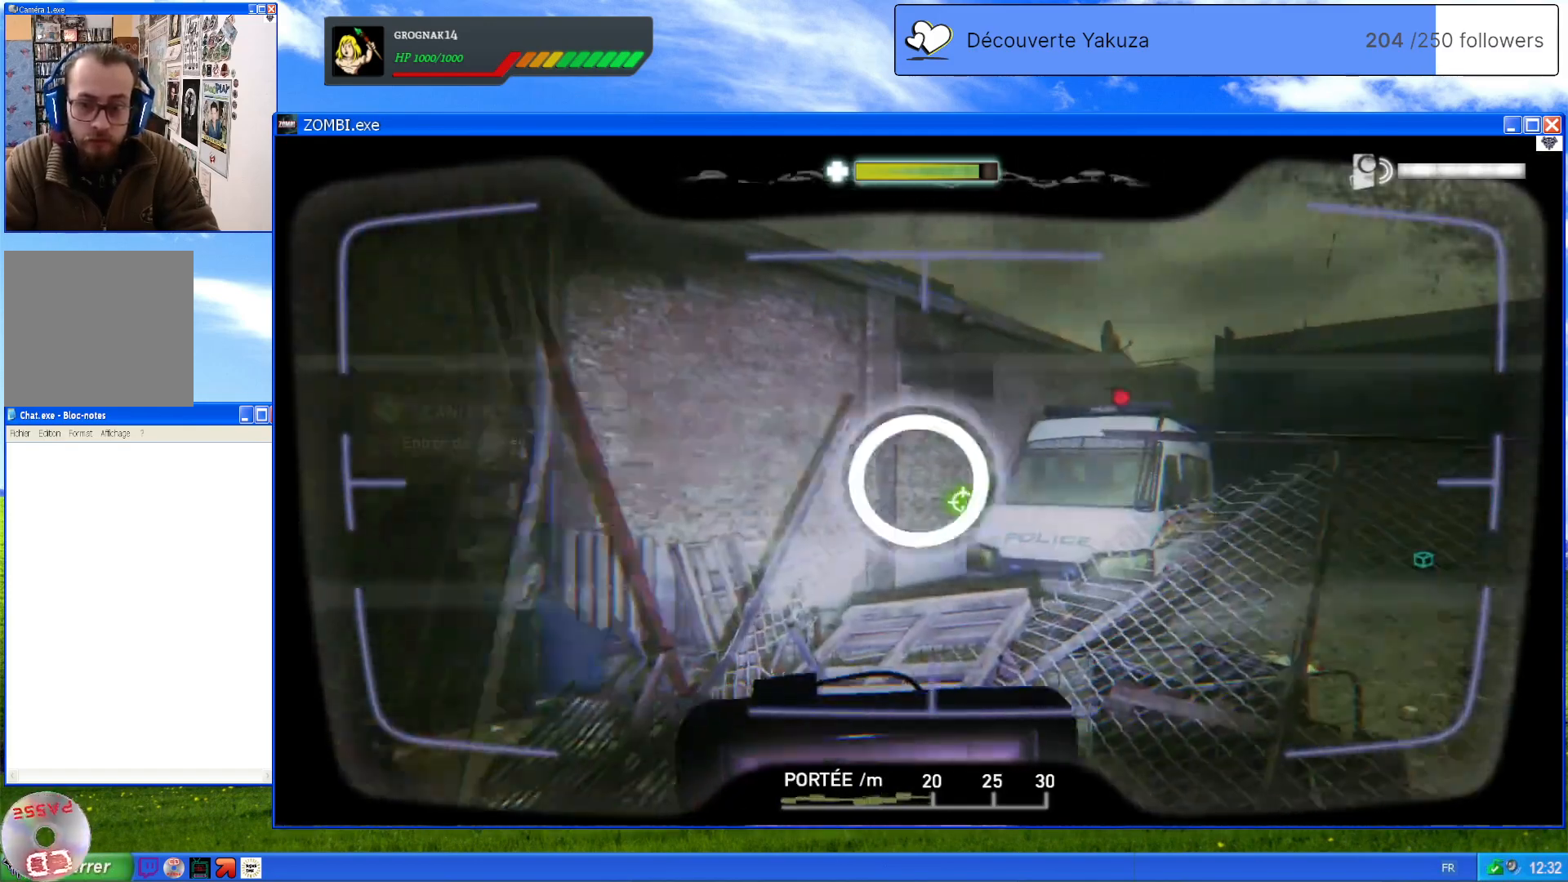
{"dt_ms": 500, "buttons": ["L1"], "left_stick": "center", "right_stick": "up-right", "events": [[200, "right_stick", "center"], [440, "right_stick", "up-right"]]}
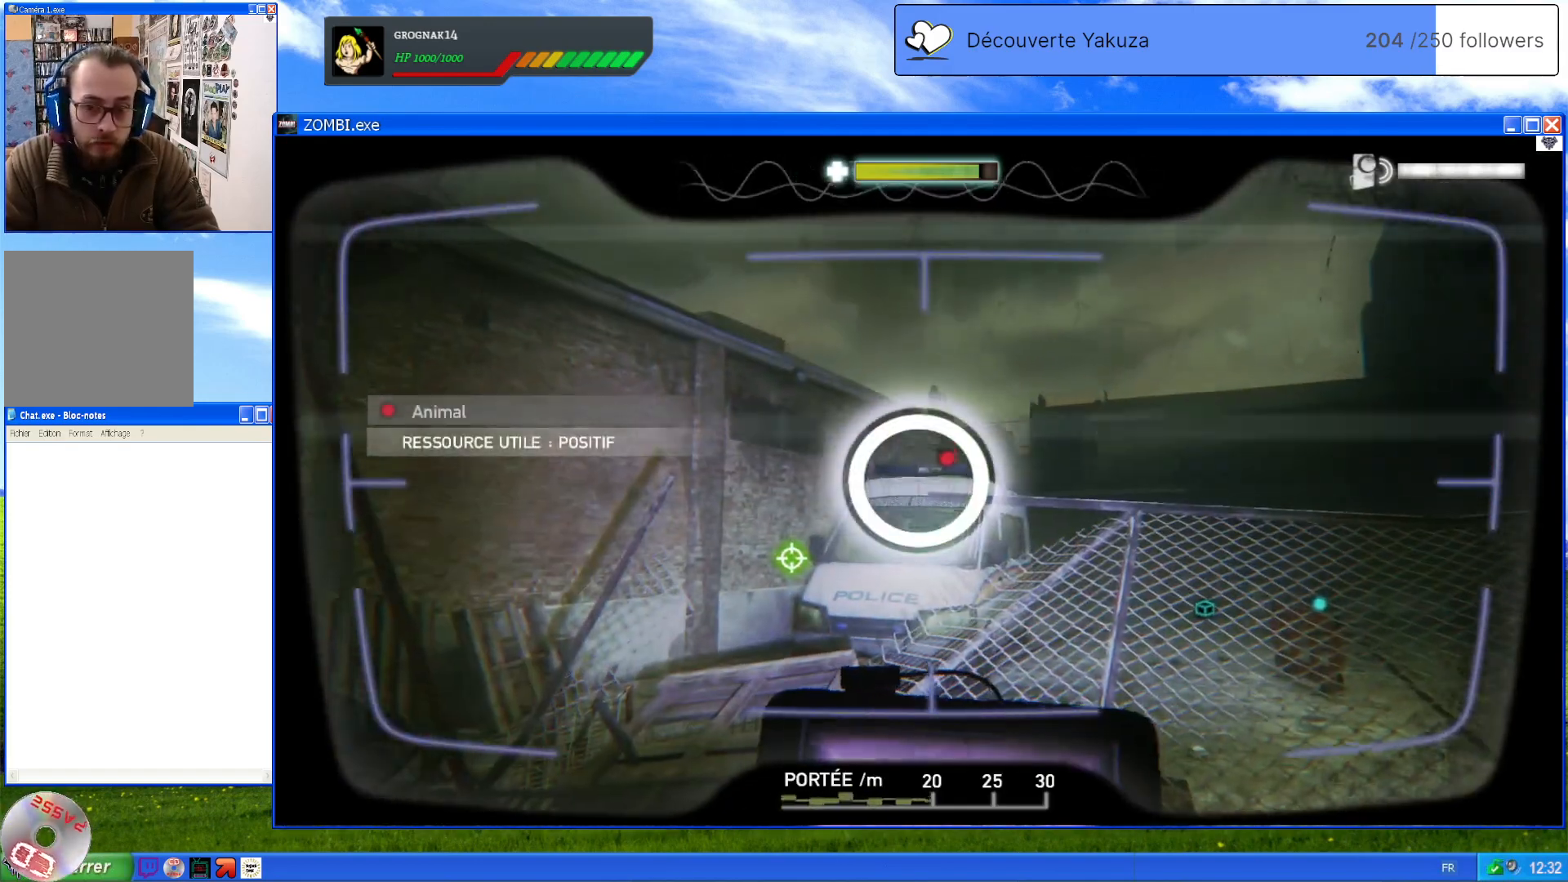
{"dt_ms": 500, "buttons": ["L1"], "left_stick": "center", "right_stick": "center", "events": [[80, "right_stick", "center"]]}
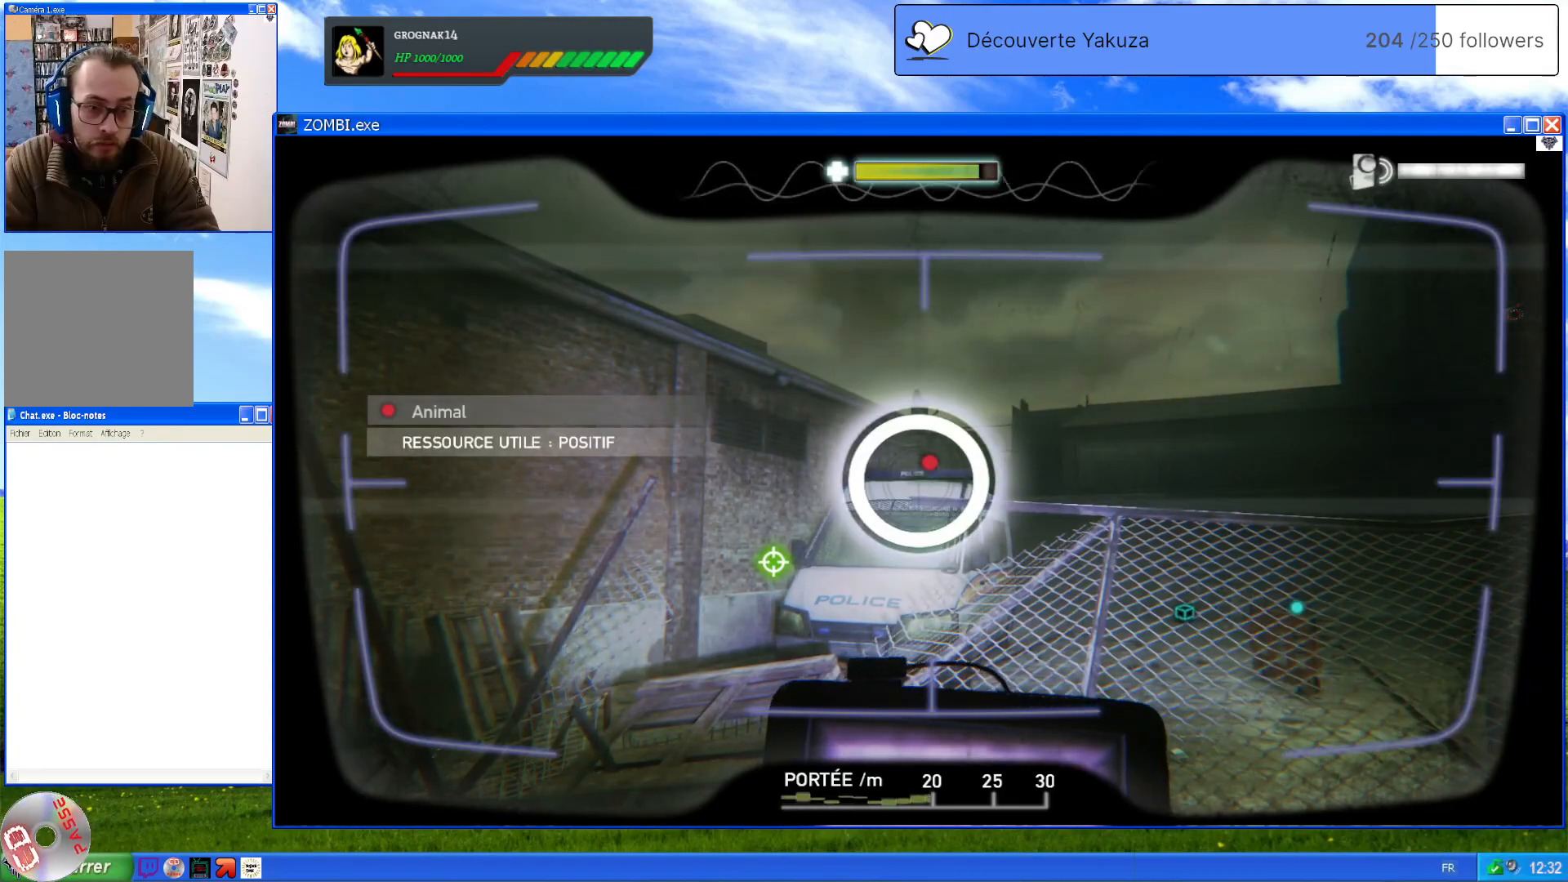
{"dt_ms": 500, "buttons": ["L1"], "left_stick": "center", "right_stick": "down", "events": [[240, "right_stick", "down"]]}